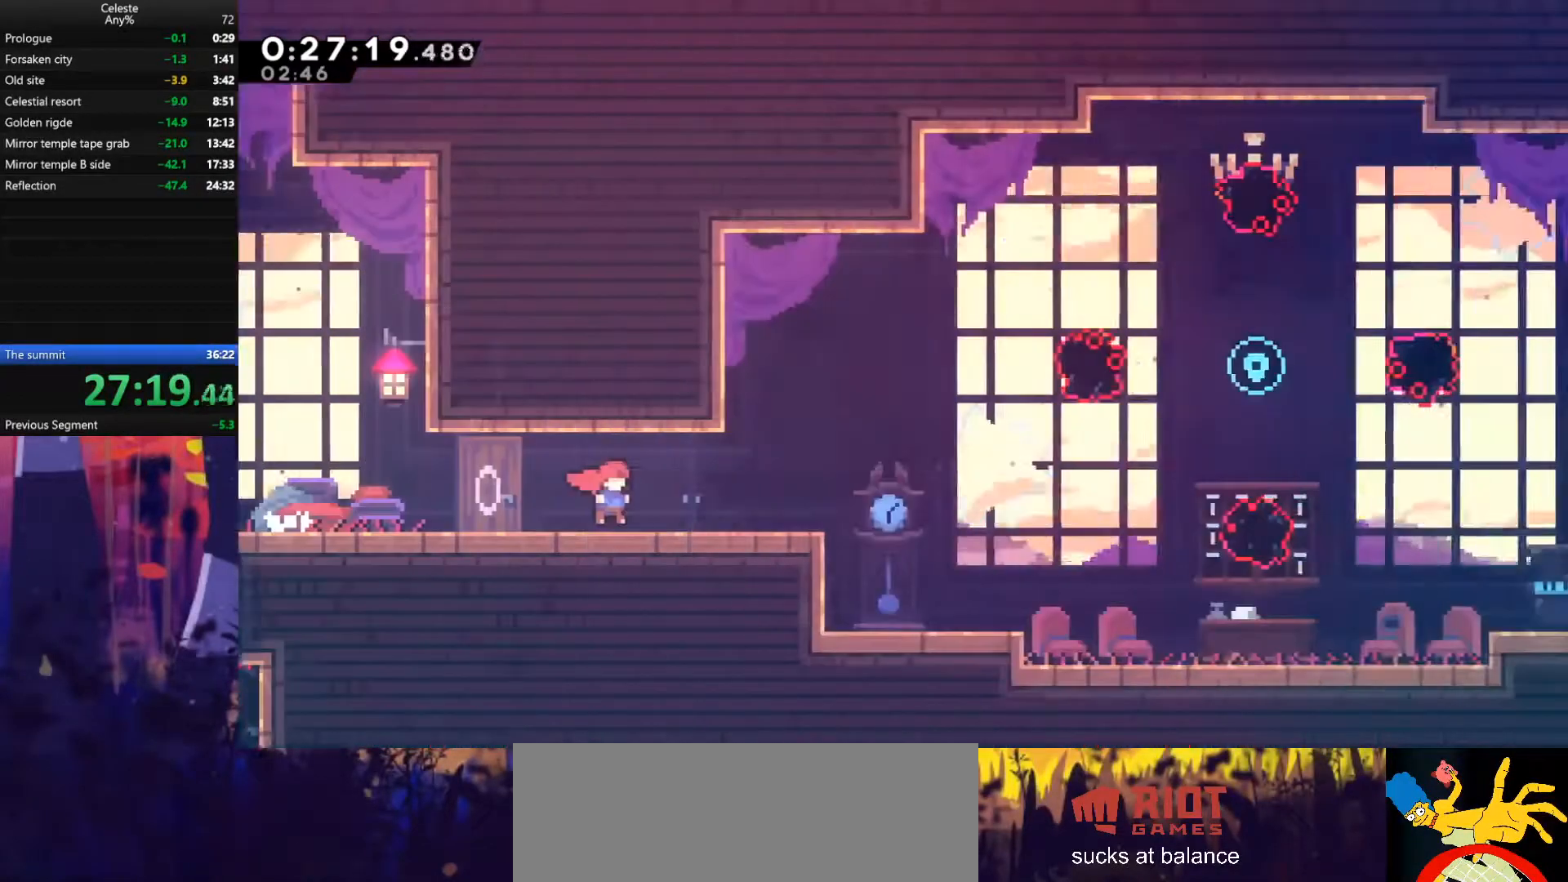
Gameplay with keyboard; each line is a JSON object with the keys held at the frame after it. "events" lists presses ("down") and releases ("up") of "also", "dash", "demodash", "down", "e", "grab", "jump", "left", "q", "r", "right" and "up" between this image and that frame as [ms after this image, input, new state], when the widget could be followed in between. No other keys are recorded. Mouse input is not recorded. Key names are as the overlay labels them; some are game actions (e.g. jump) rather than physical keys.
{"keys": ["right"], "events": []}
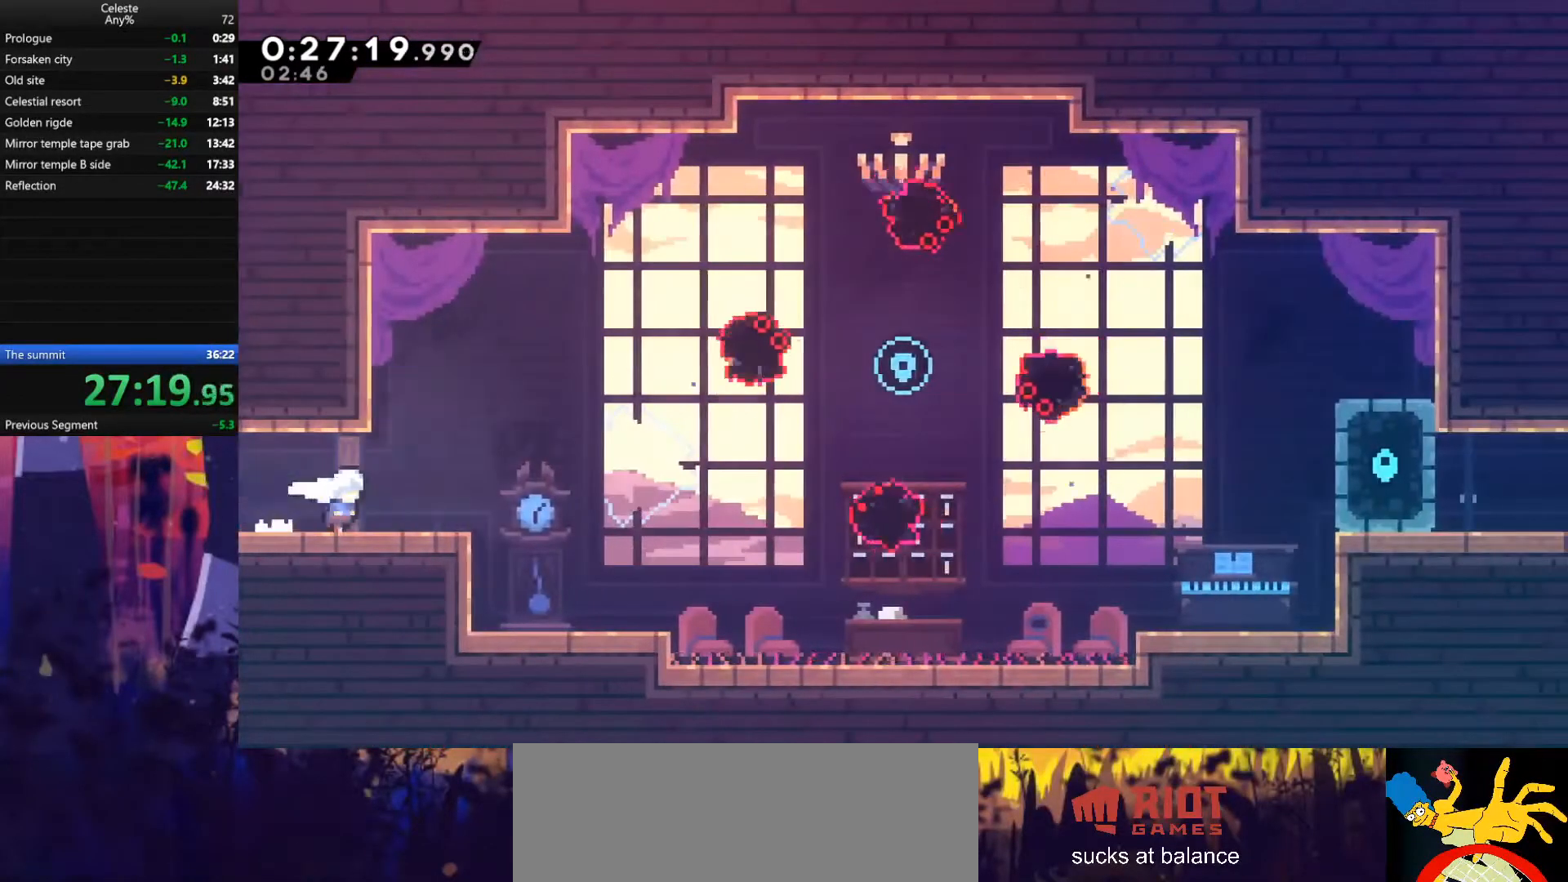
{"keys": [], "events": [[233, "right", "up"]]}
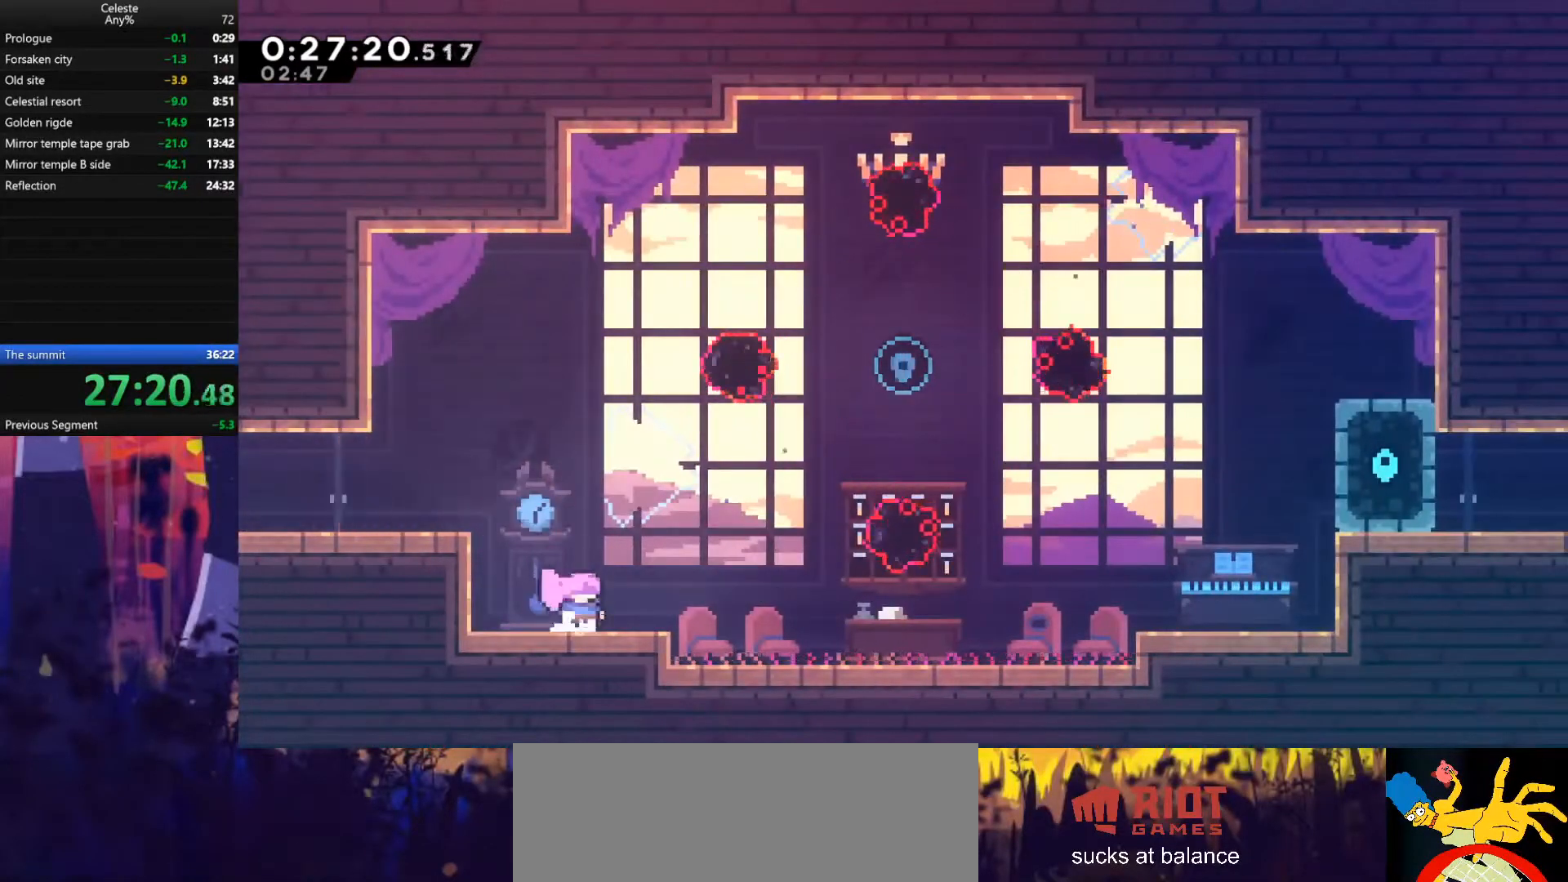
{"keys": ["dash", "right", "up"], "events": [[33, "right", "down"], [67, "jump", "down"], [333, "jump", "up"], [367, "up", "down"], [467, "dash", "down"]]}
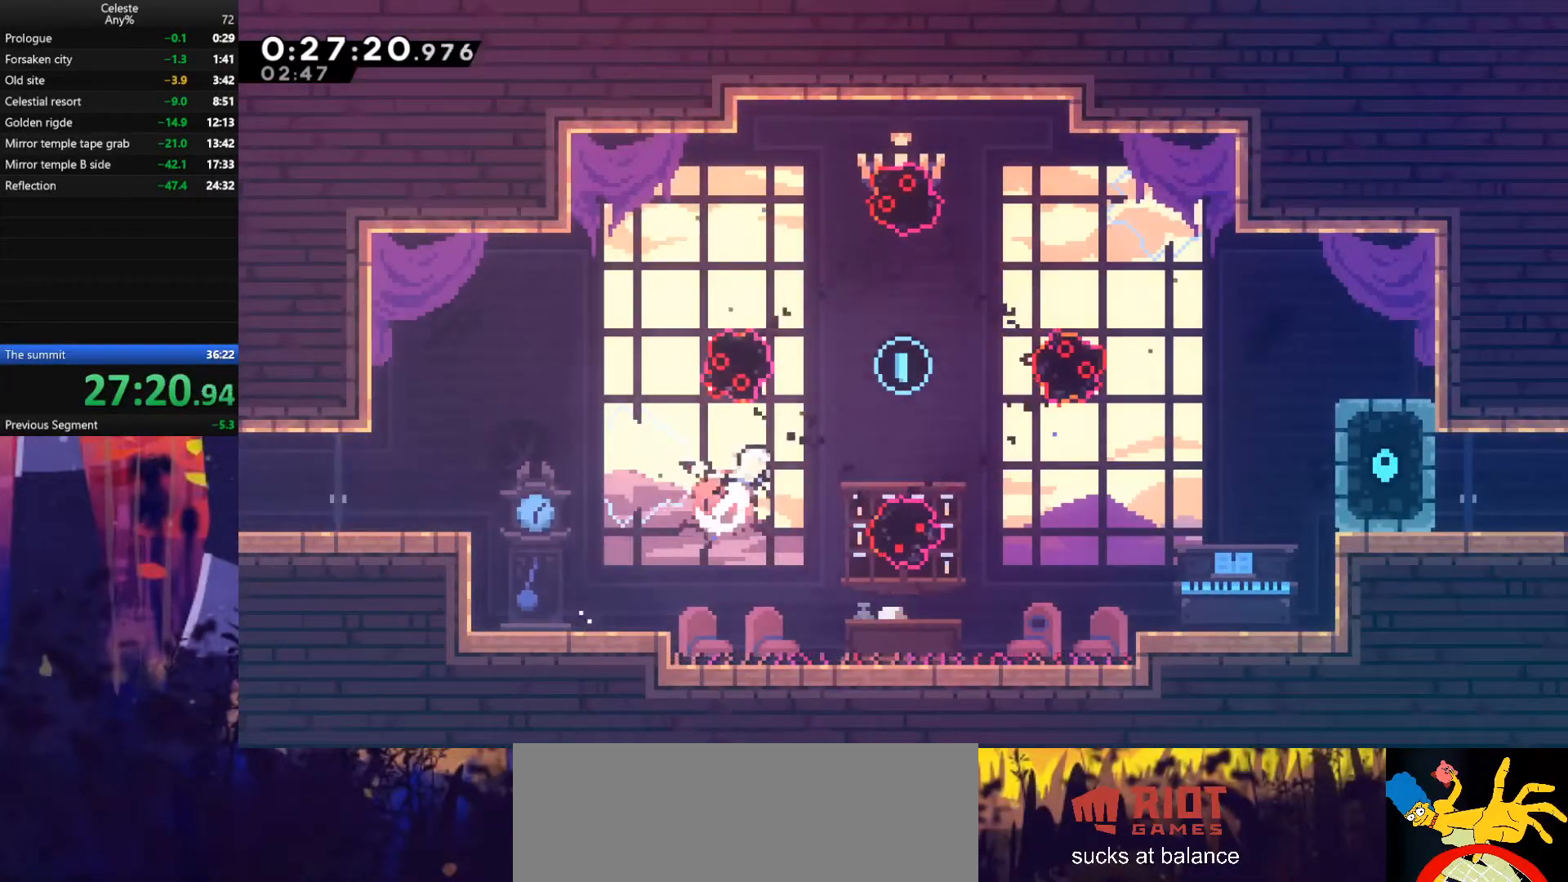
{"keys": ["right"], "events": [[167, "dash", "up"], [167, "up", "up"]]}
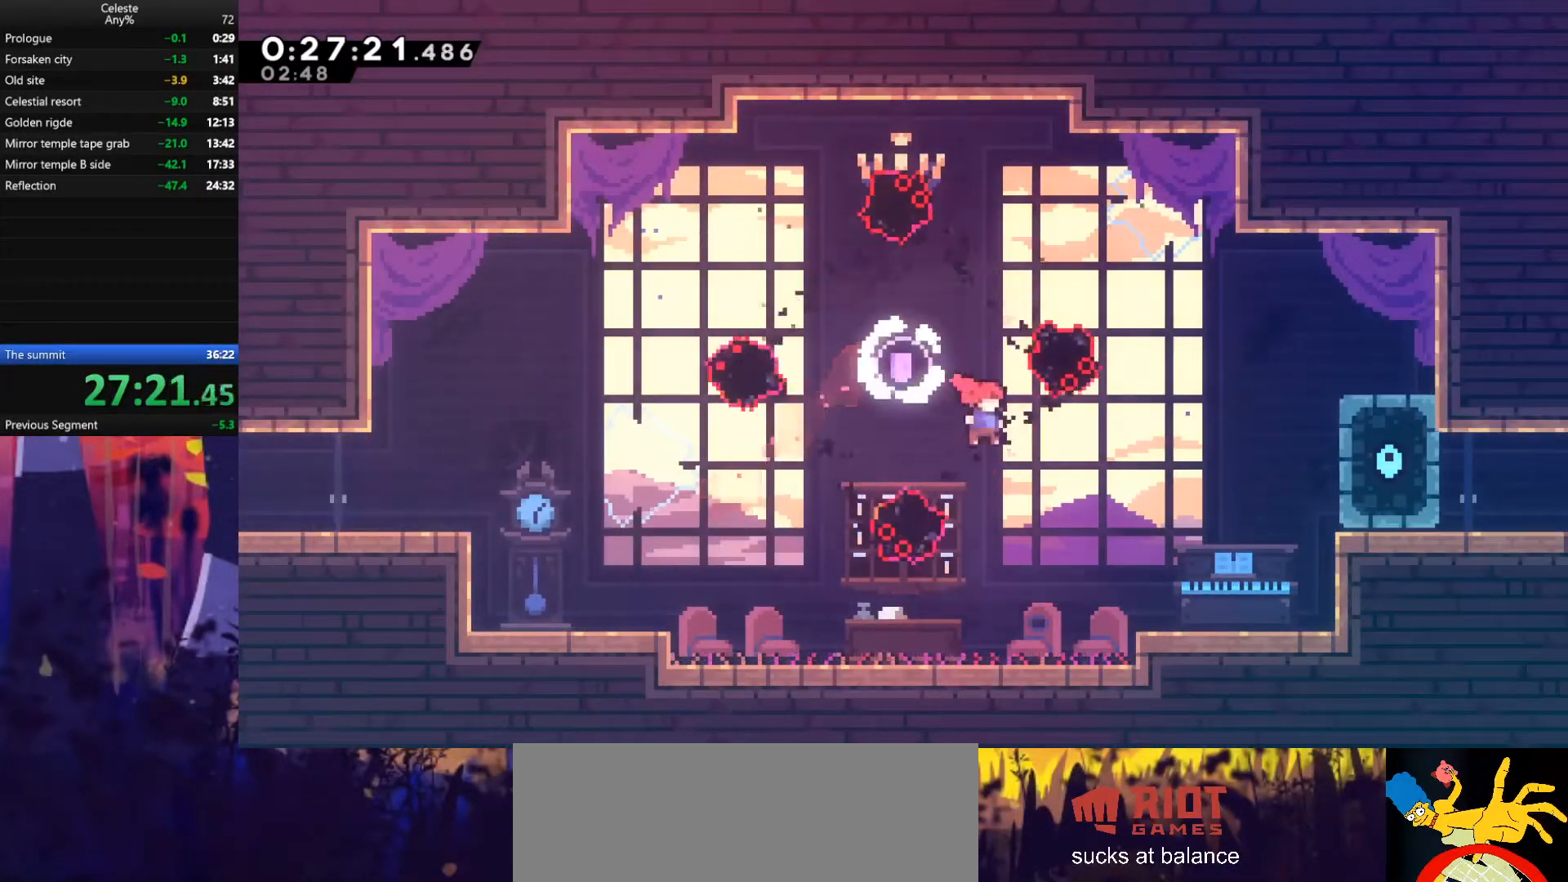
{"keys": ["grab", "right", "up"], "events": [[167, "dash", "down"], [333, "dash", "up"], [433, "grab", "down"], [433, "up", "down"]]}
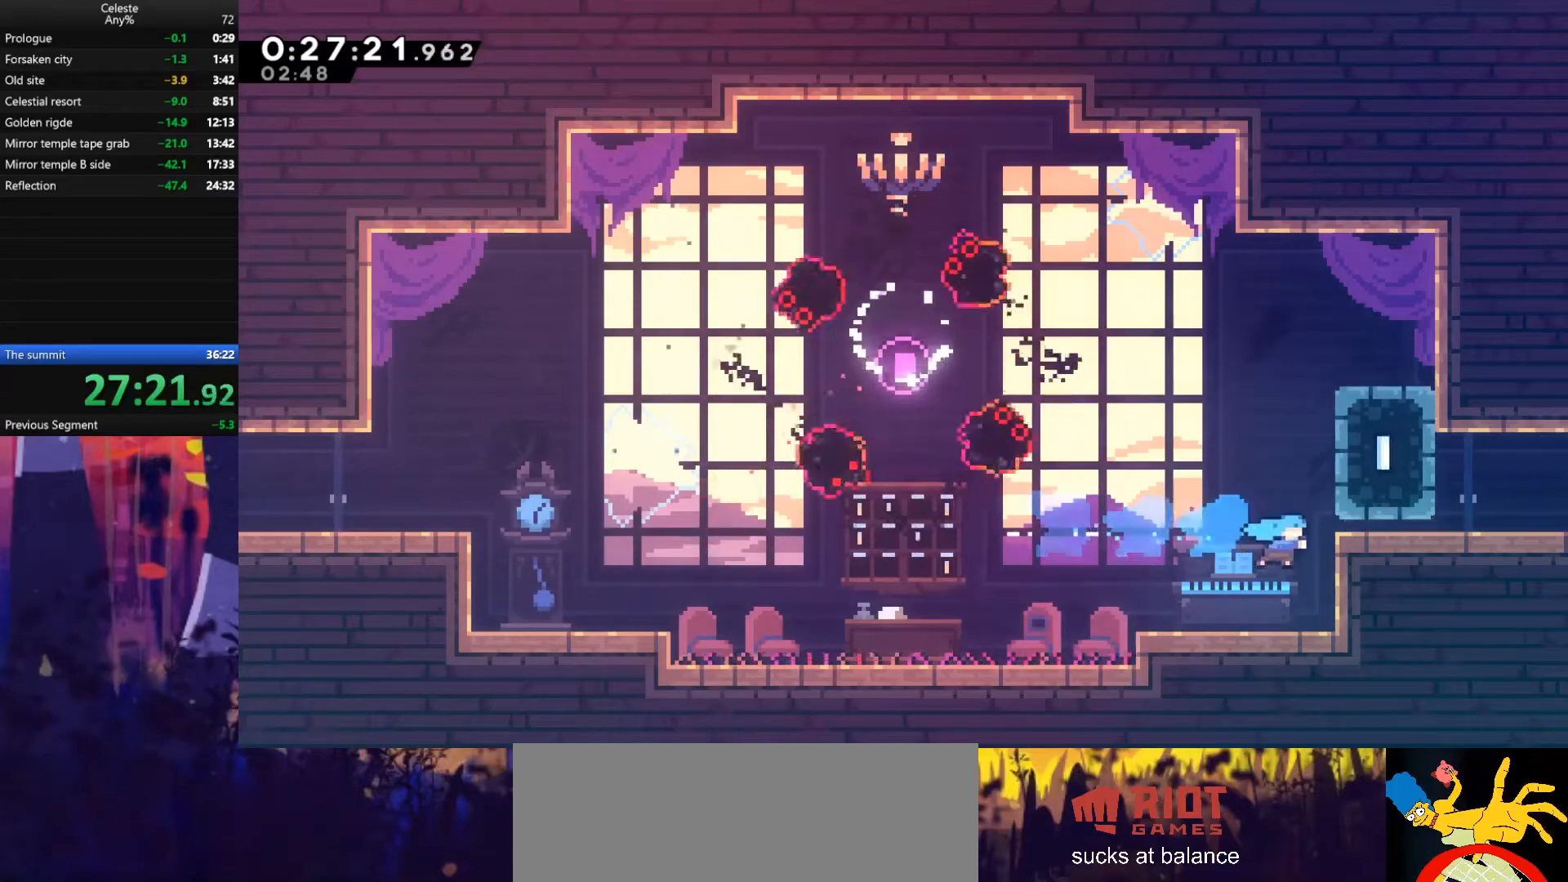
{"keys": ["dash", "down", "right"], "events": [[133, "jump", "down"], [267, "grab", "up"], [267, "jump", "up"], [267, "up", "up"], [500, "dash", "down"], [500, "down", "down"]]}
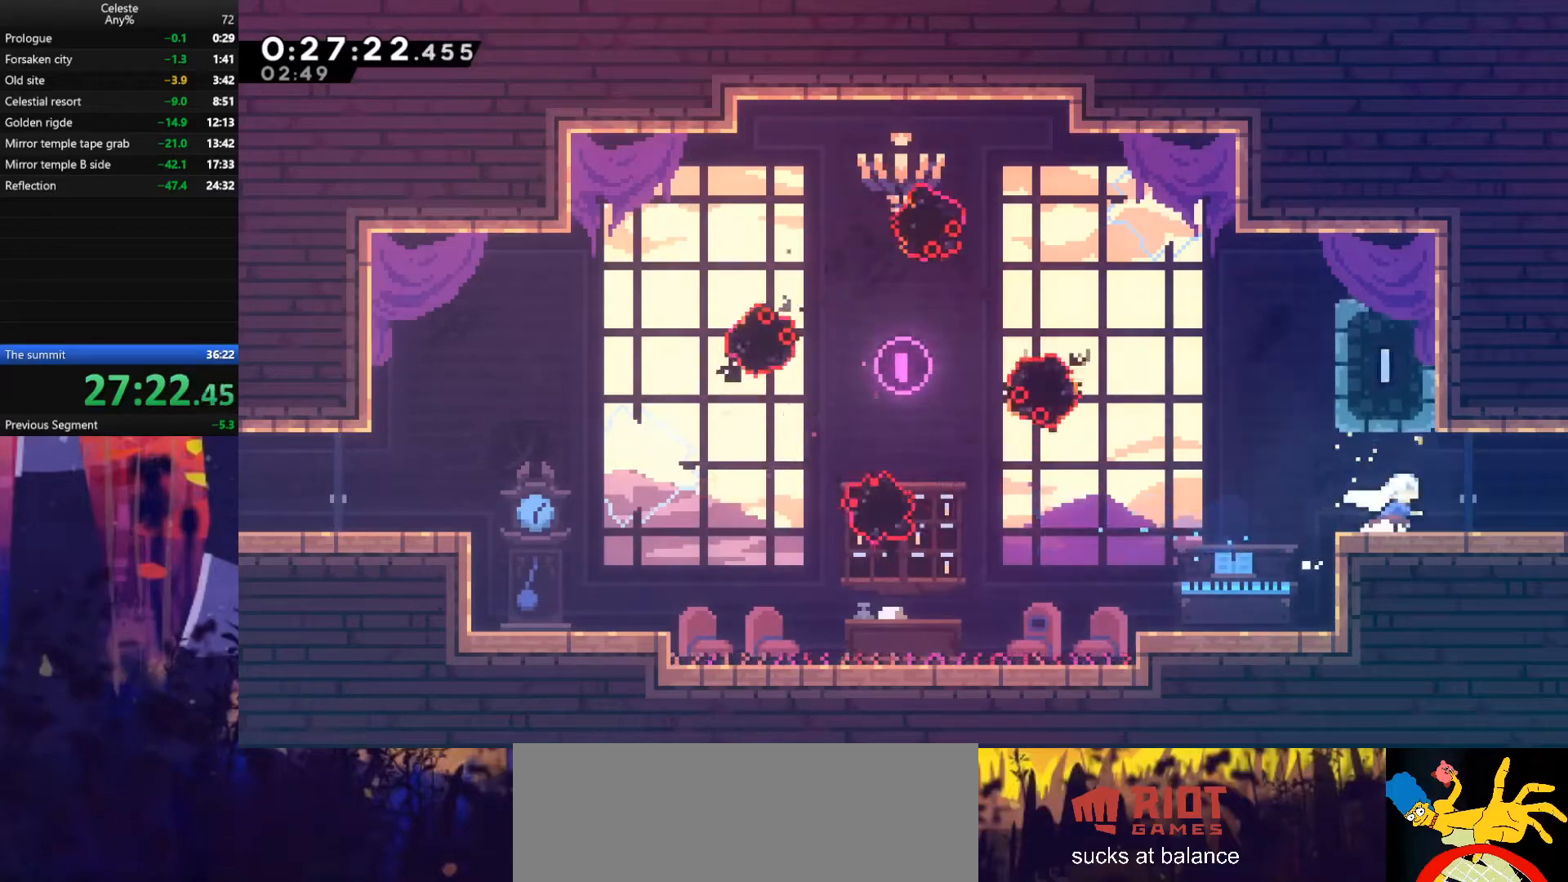
{"keys": ["right"], "events": [[67, "dash", "up"], [67, "jump", "down"], [100, "down", "up"], [133, "jump", "up"]]}
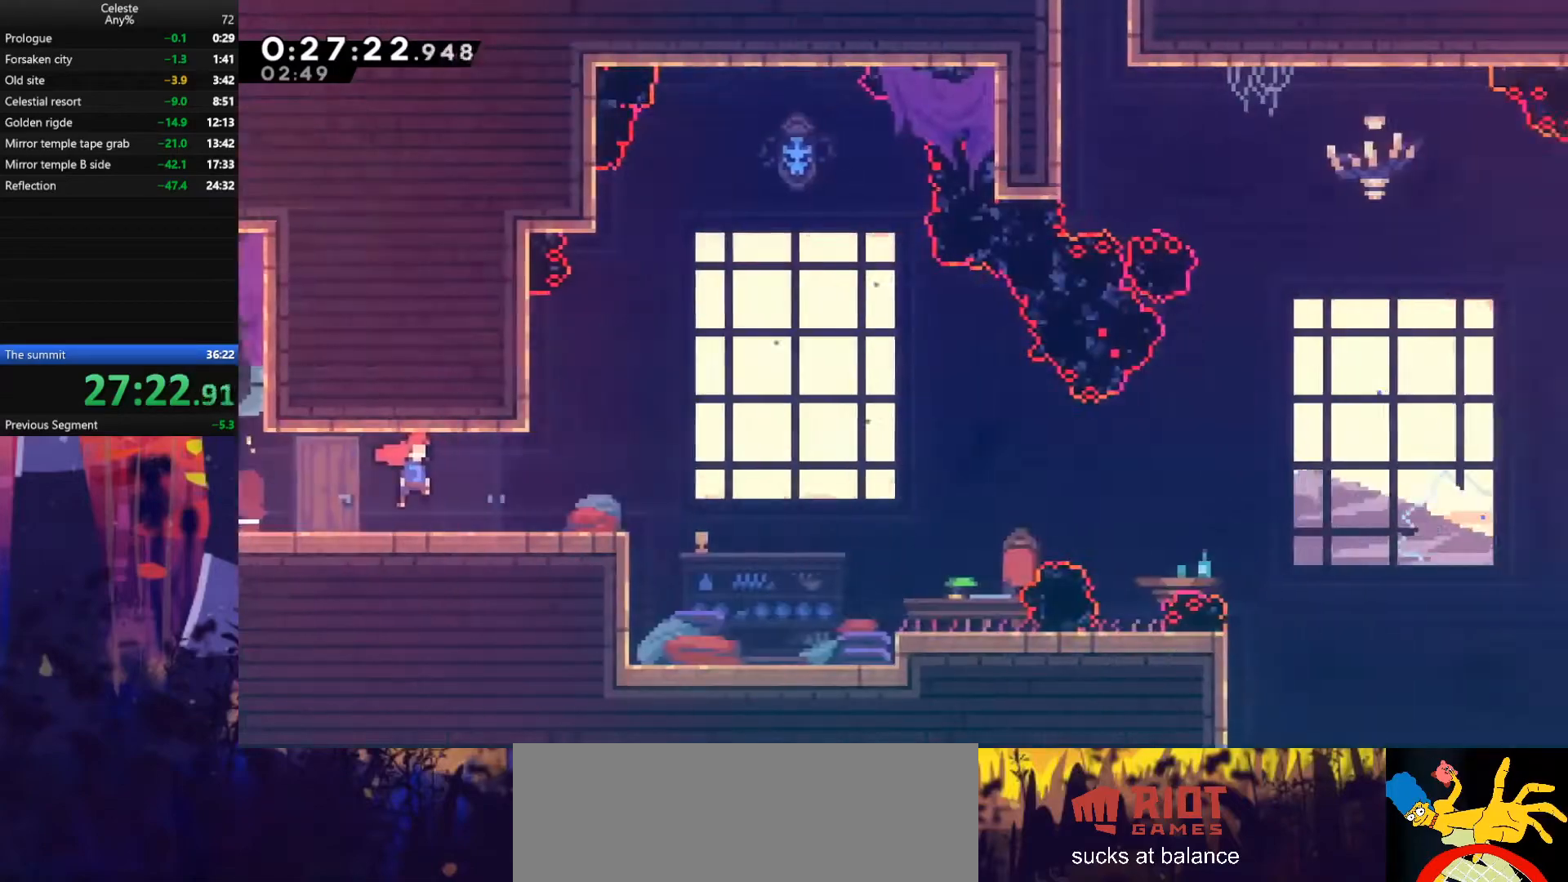
{"keys": ["dash", "down", "right"], "events": [[367, "down", "down"], [400, "dash", "down"]]}
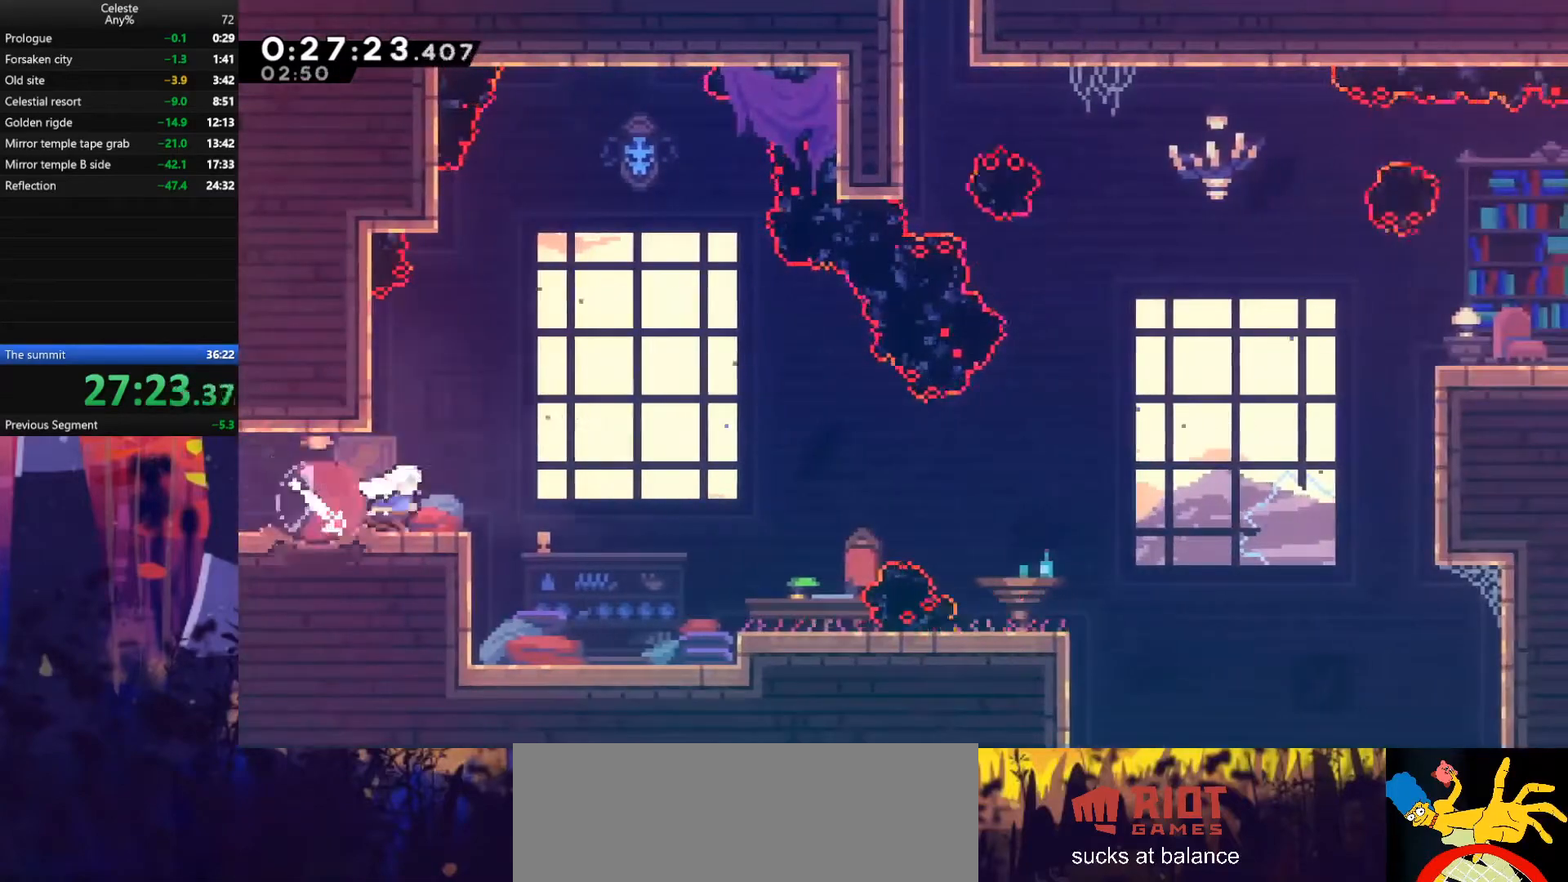
{"keys": ["jump", "right"], "events": [[67, "jump", "down"], [100, "dash", "up"], [100, "down", "up"]]}
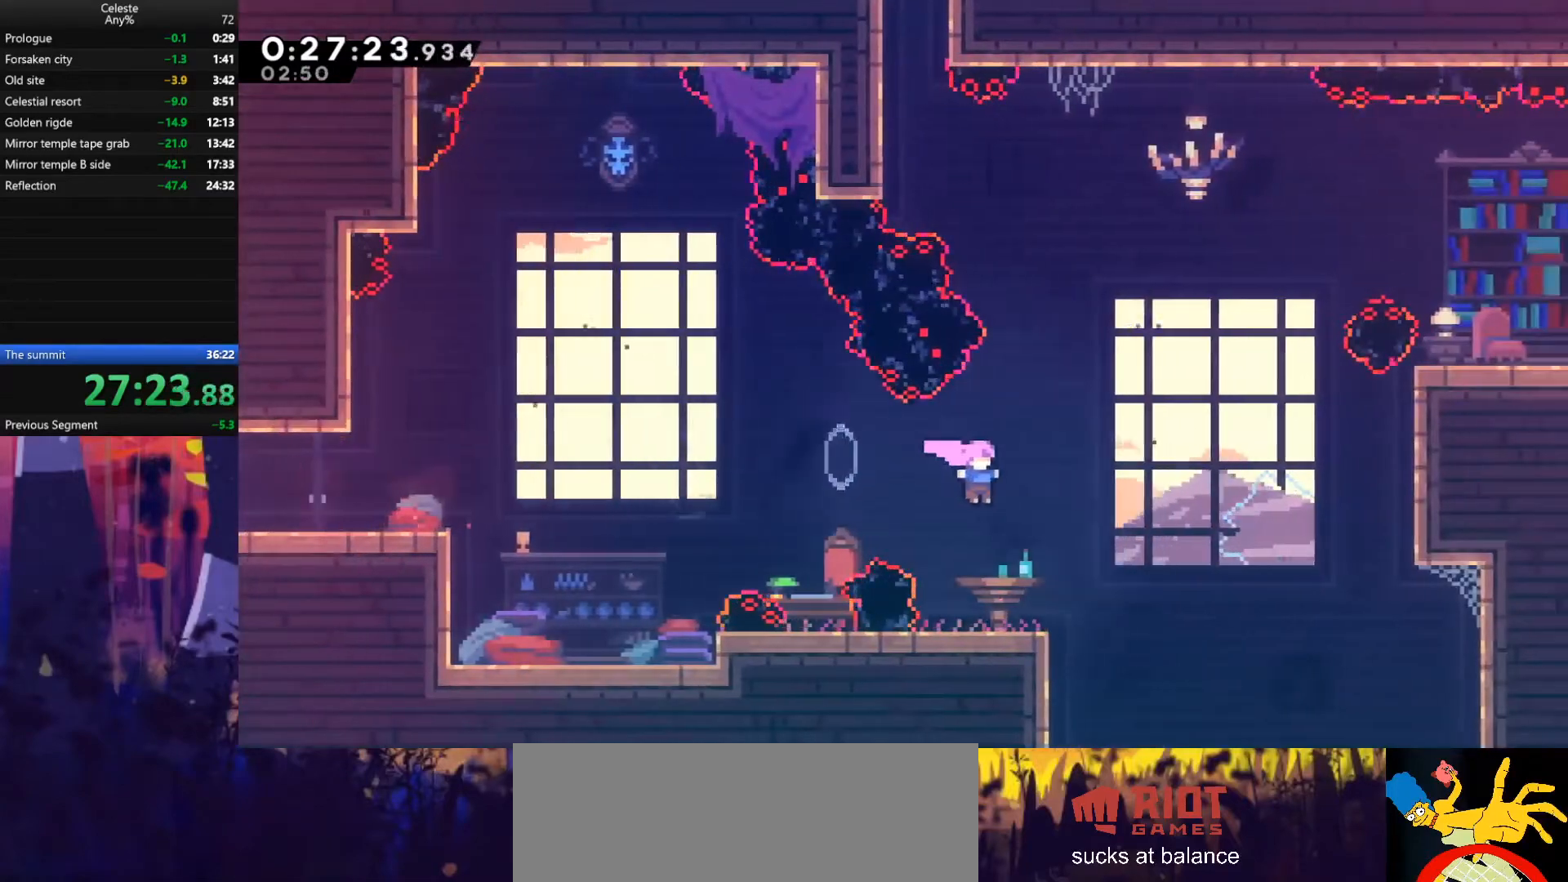
{"keys": ["right", "up"], "events": [[100, "up", "down"], [133, "jump", "up"], [167, "dash", "down"], [267, "dash", "up"]]}
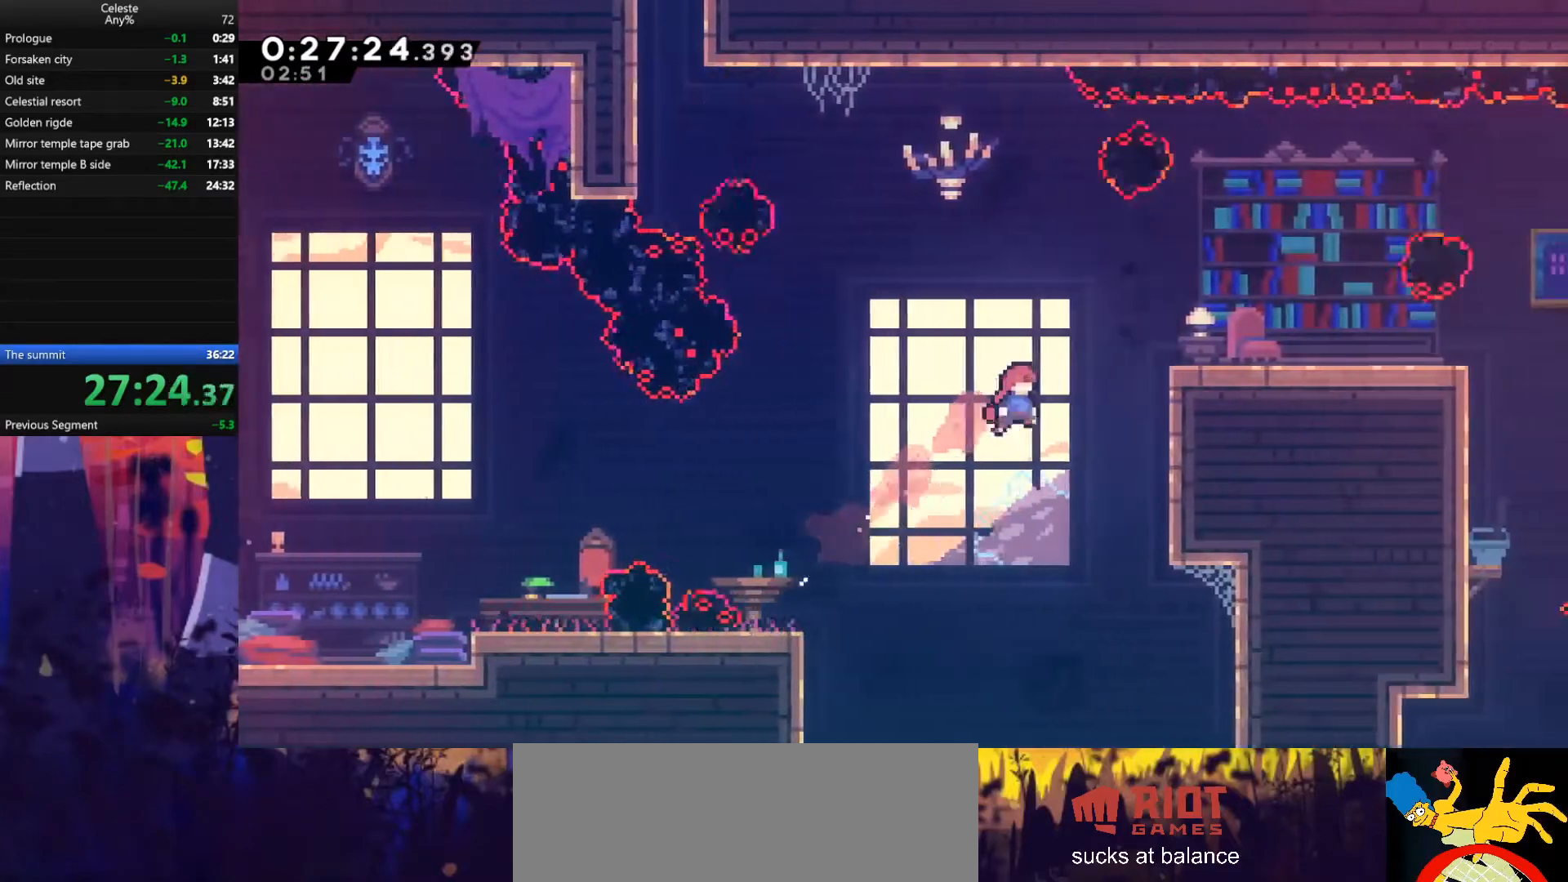
{"keys": [], "events": [[67, "dash", "down"], [200, "dash", "up"], [300, "up", "up"], [467, "right", "up"]]}
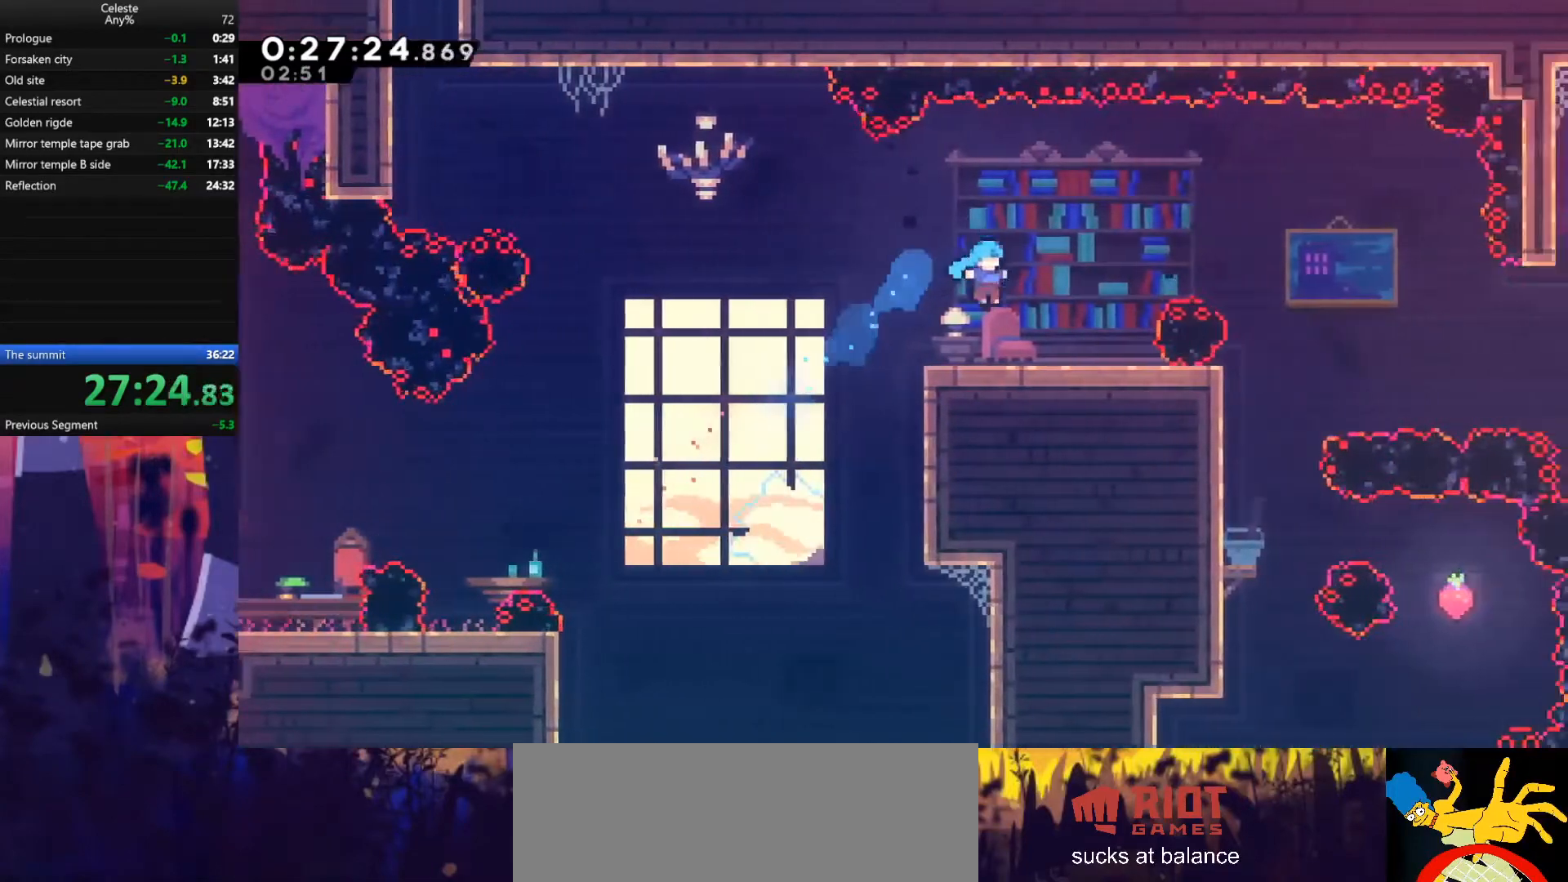
{"keys": ["dash", "down", "right"], "events": [[367, "right", "down"], [433, "dash", "down"], [433, "down", "down"]]}
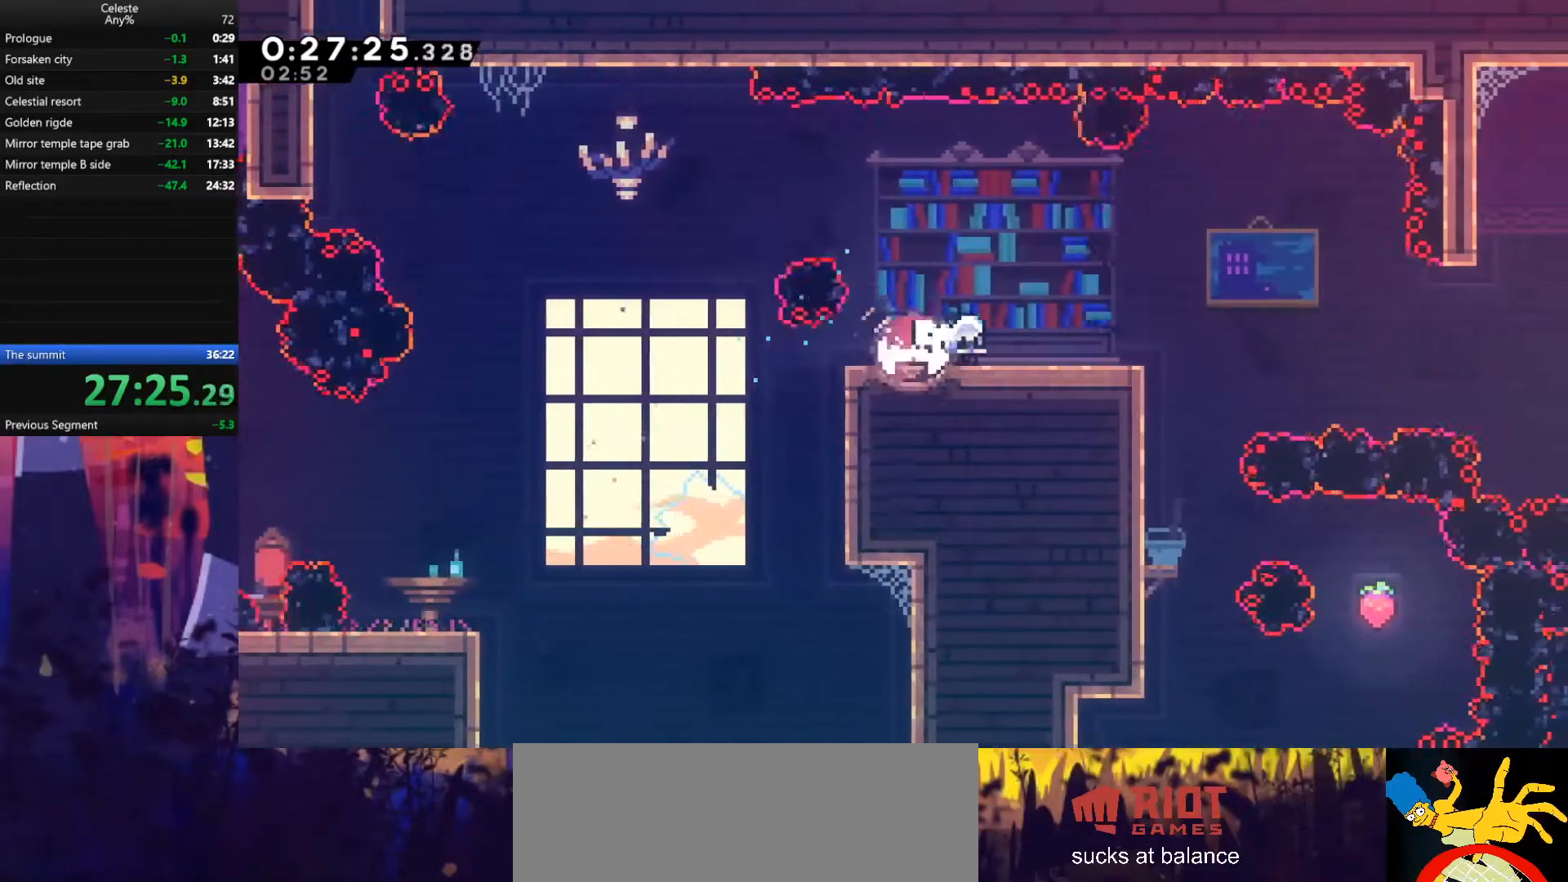
{"keys": [], "events": [[100, "dash", "up"], [100, "down", "up"], [133, "jump", "down"], [367, "jump", "up"], [400, "right", "up"]]}
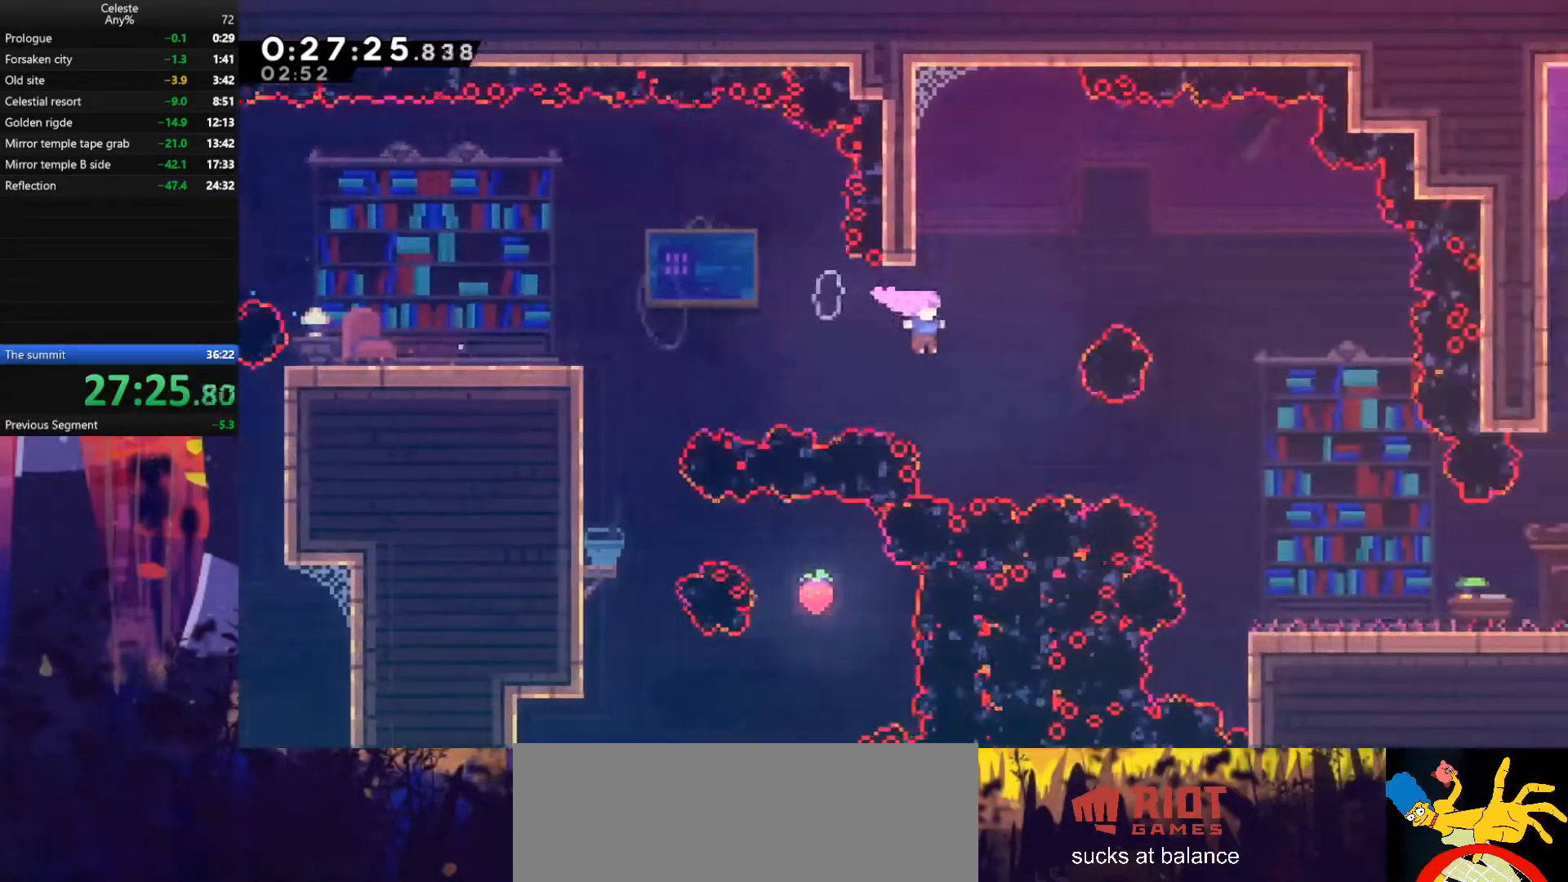
{"keys": ["right"], "events": [[167, "right", "down"], [200, "dash", "down"], [367, "dash", "up"]]}
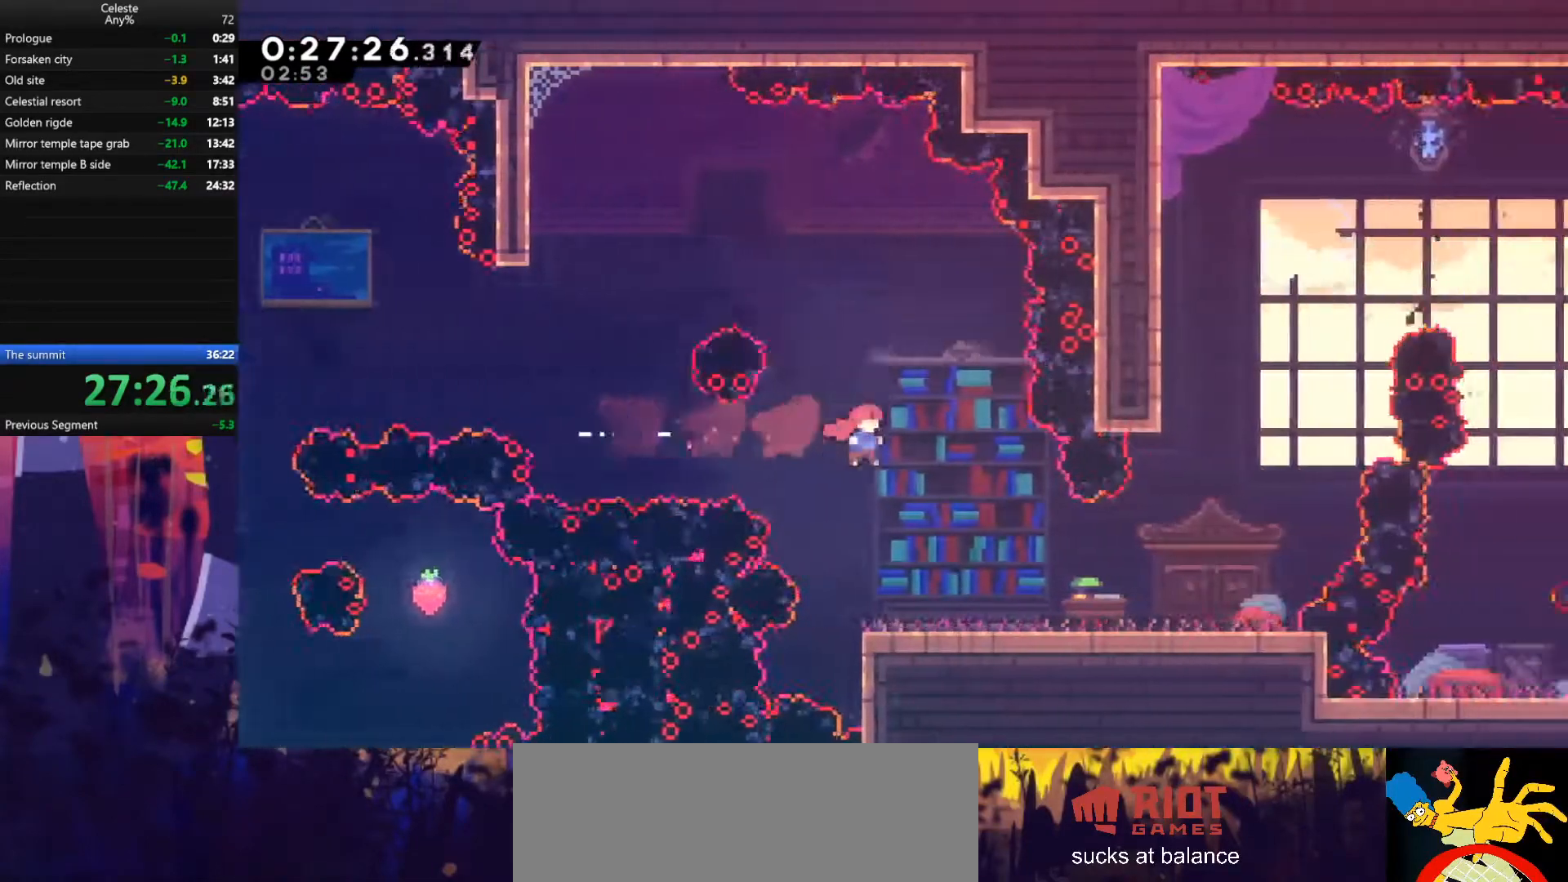
{"keys": ["dash", "right"], "events": [[33, "right", "up"], [367, "dash", "down"], [367, "right", "down"]]}
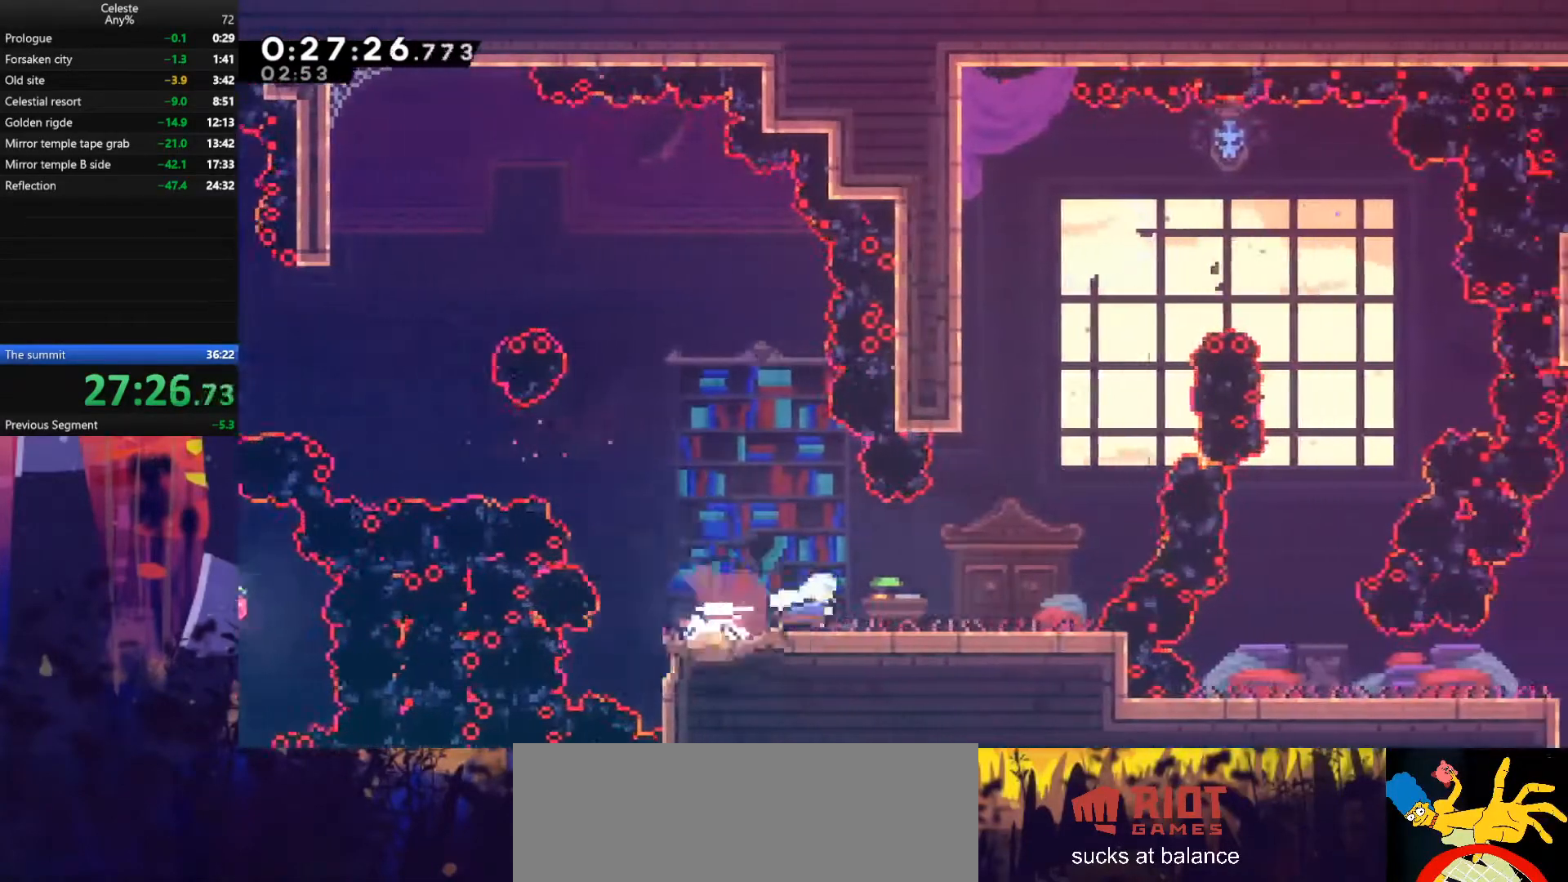
{"keys": ["right"], "events": [[67, "dash", "up"], [67, "jump", "down"], [300, "jump", "up"], [300, "up", "down"], [333, "dash", "down"], [333, "right", "up"], [500, "dash", "up"], [500, "right", "down"], [500, "up", "up"]]}
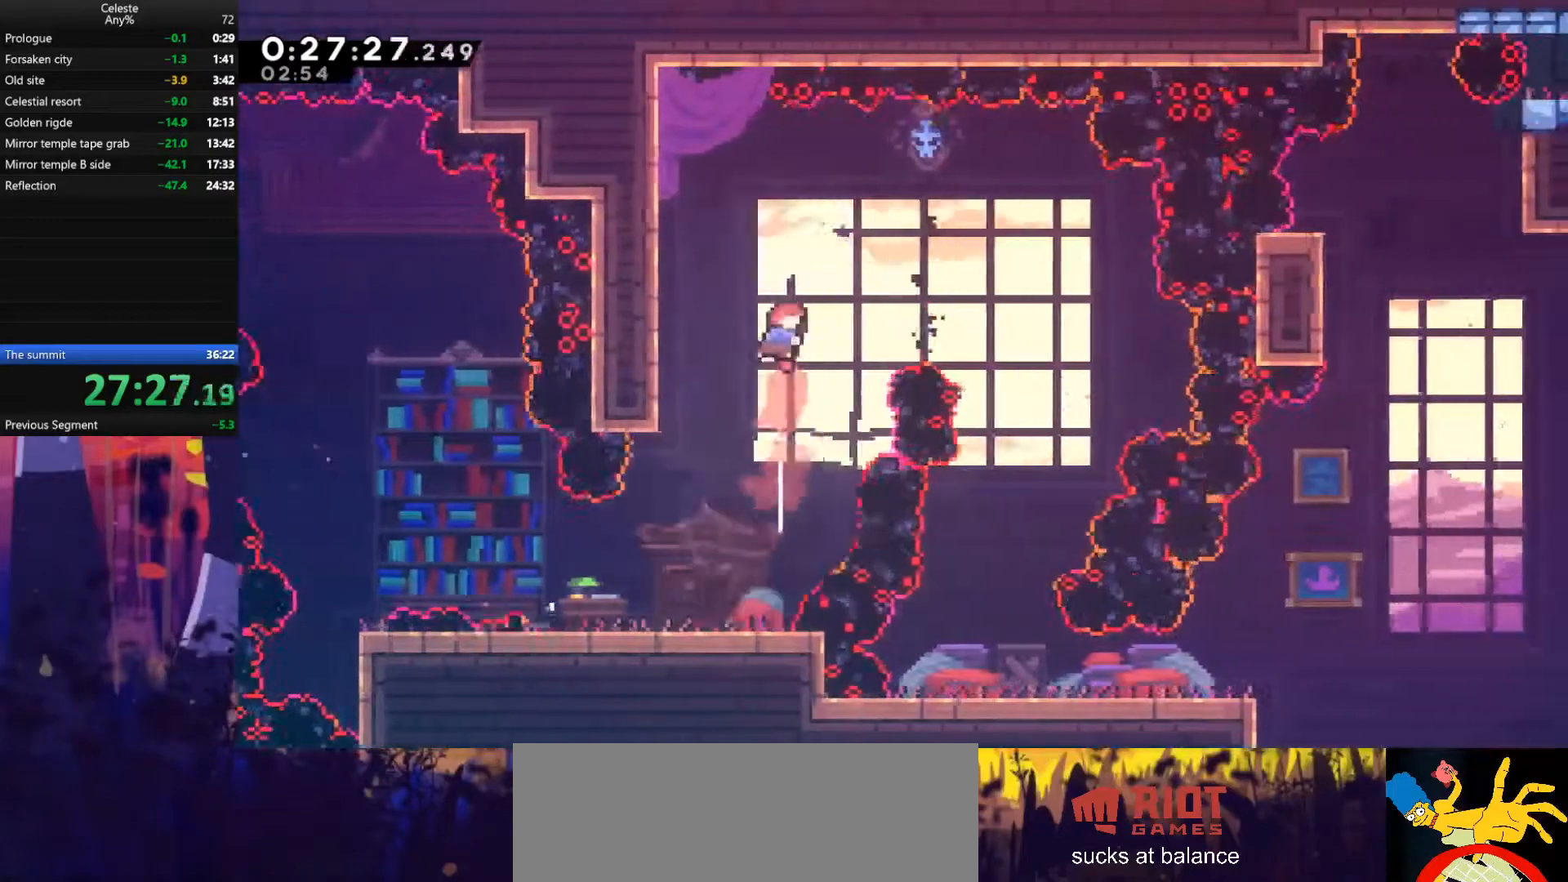
{"keys": ["down", "left"], "events": [[100, "dash", "down"], [267, "down", "down"], [300, "dash", "up"], [367, "right", "up"], [400, "left", "down"]]}
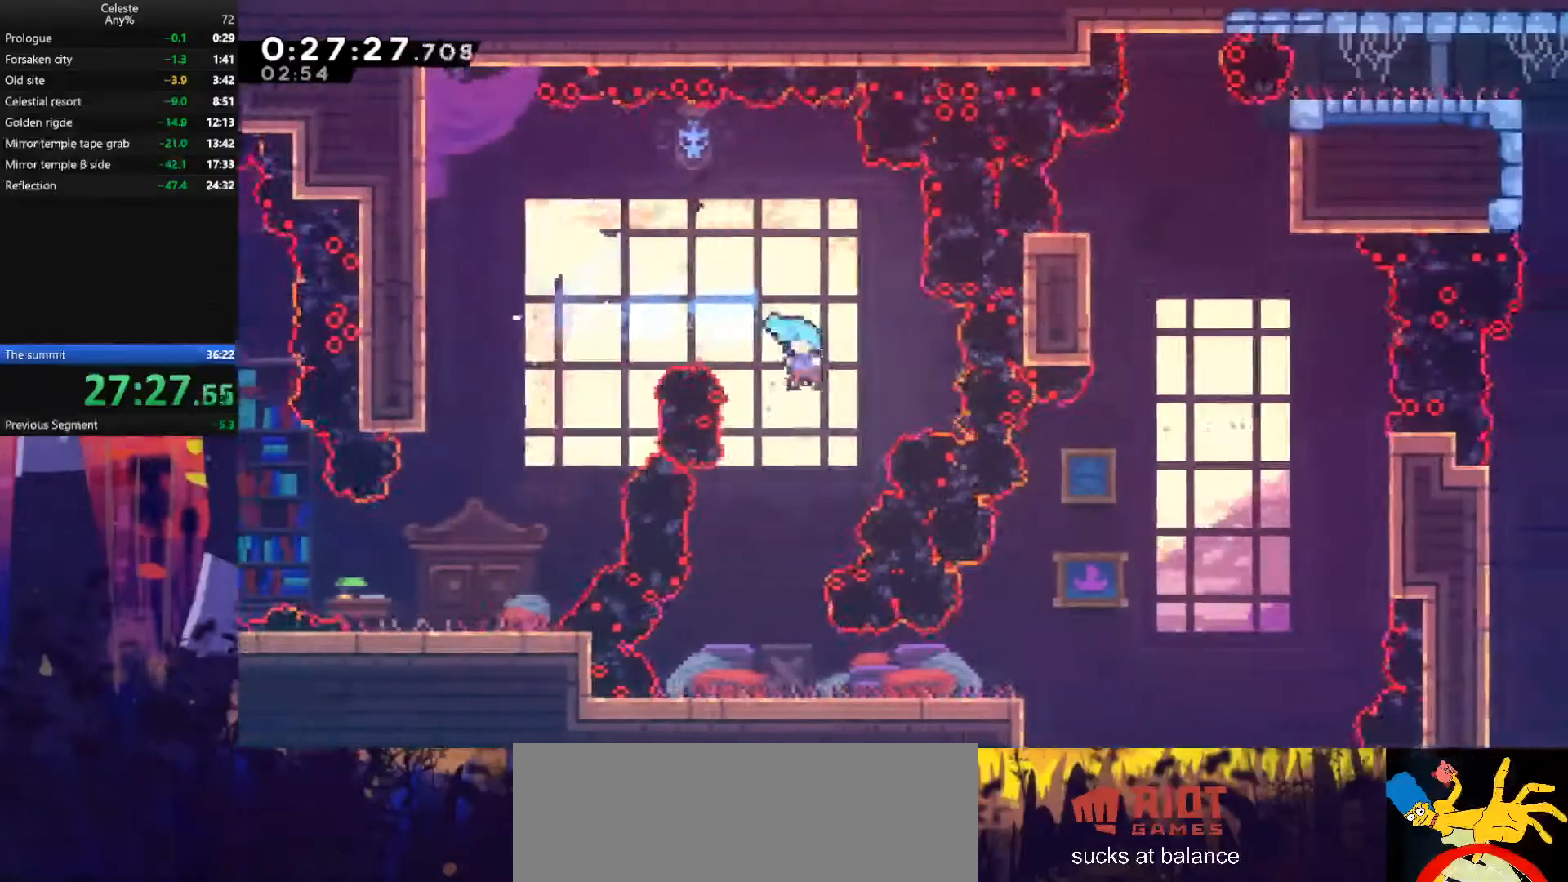
{"keys": ["right"], "events": [[200, "down", "up"], [300, "left", "up"], [333, "right", "down"]]}
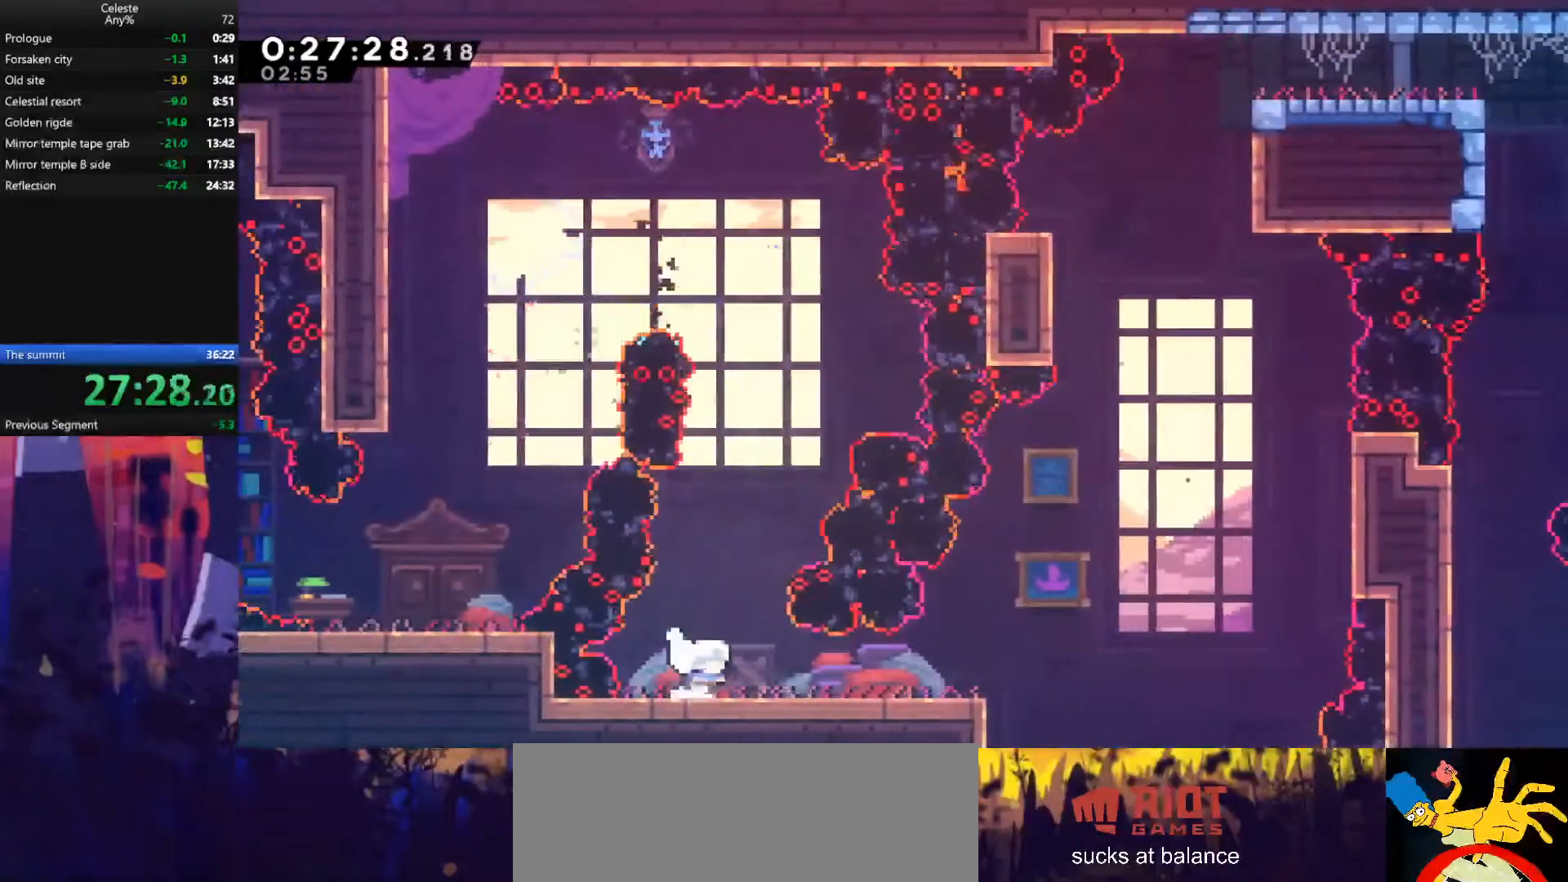
{"keys": ["jump", "right"], "events": [[167, "dash", "down"], [333, "dash", "up"], [367, "jump", "down"]]}
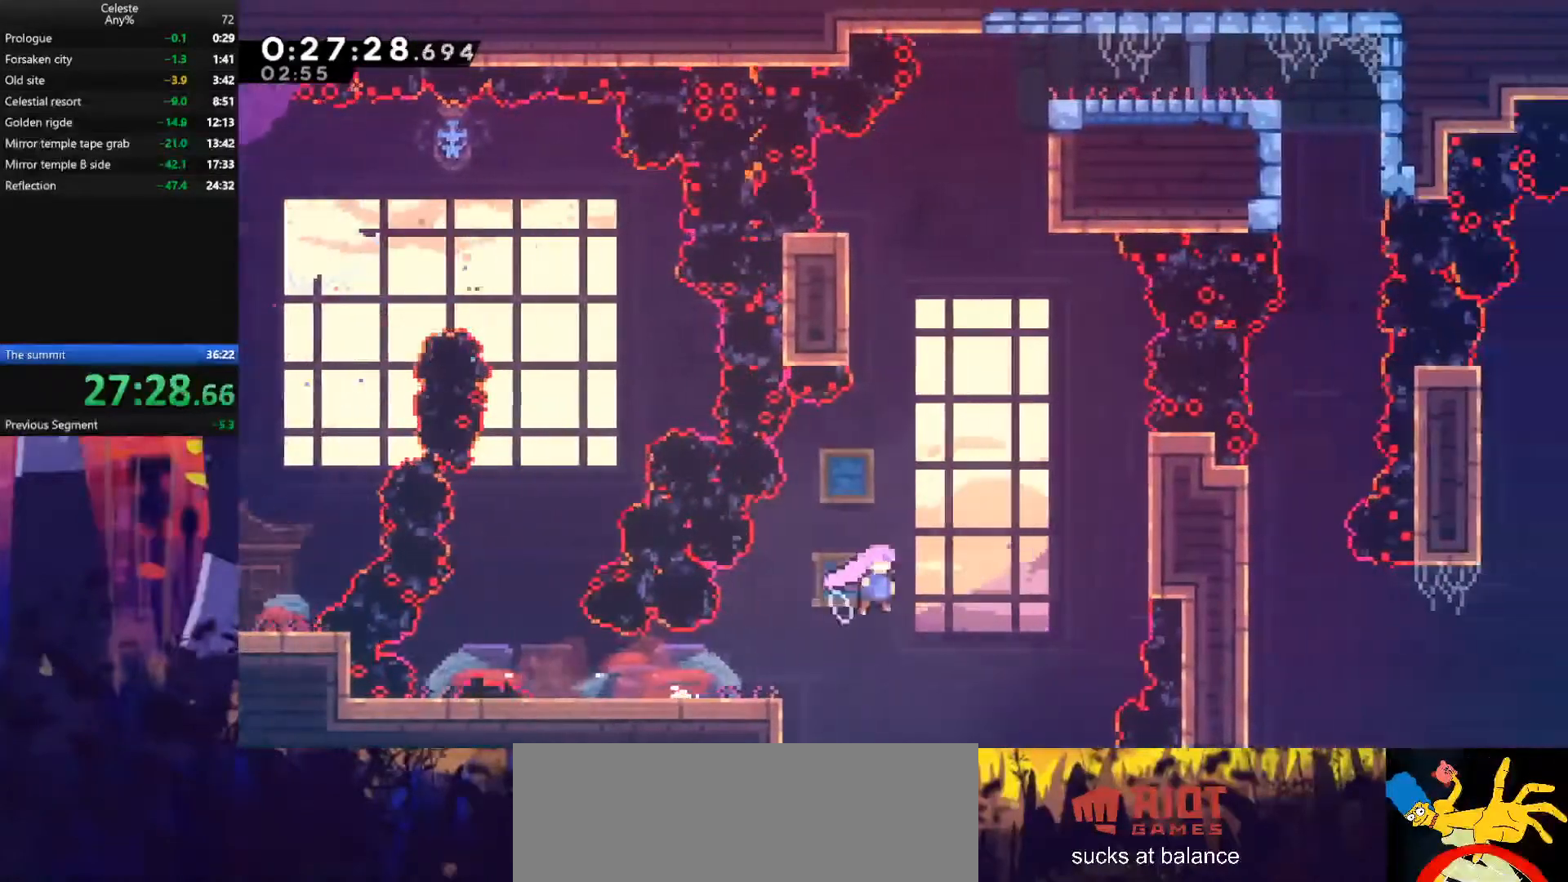
{"keys": ["dash", "up"], "events": [[200, "up", "down"], [233, "dash", "down"], [233, "jump", "up"], [233, "right", "up"], [367, "dash", "up"], [467, "dash", "down"]]}
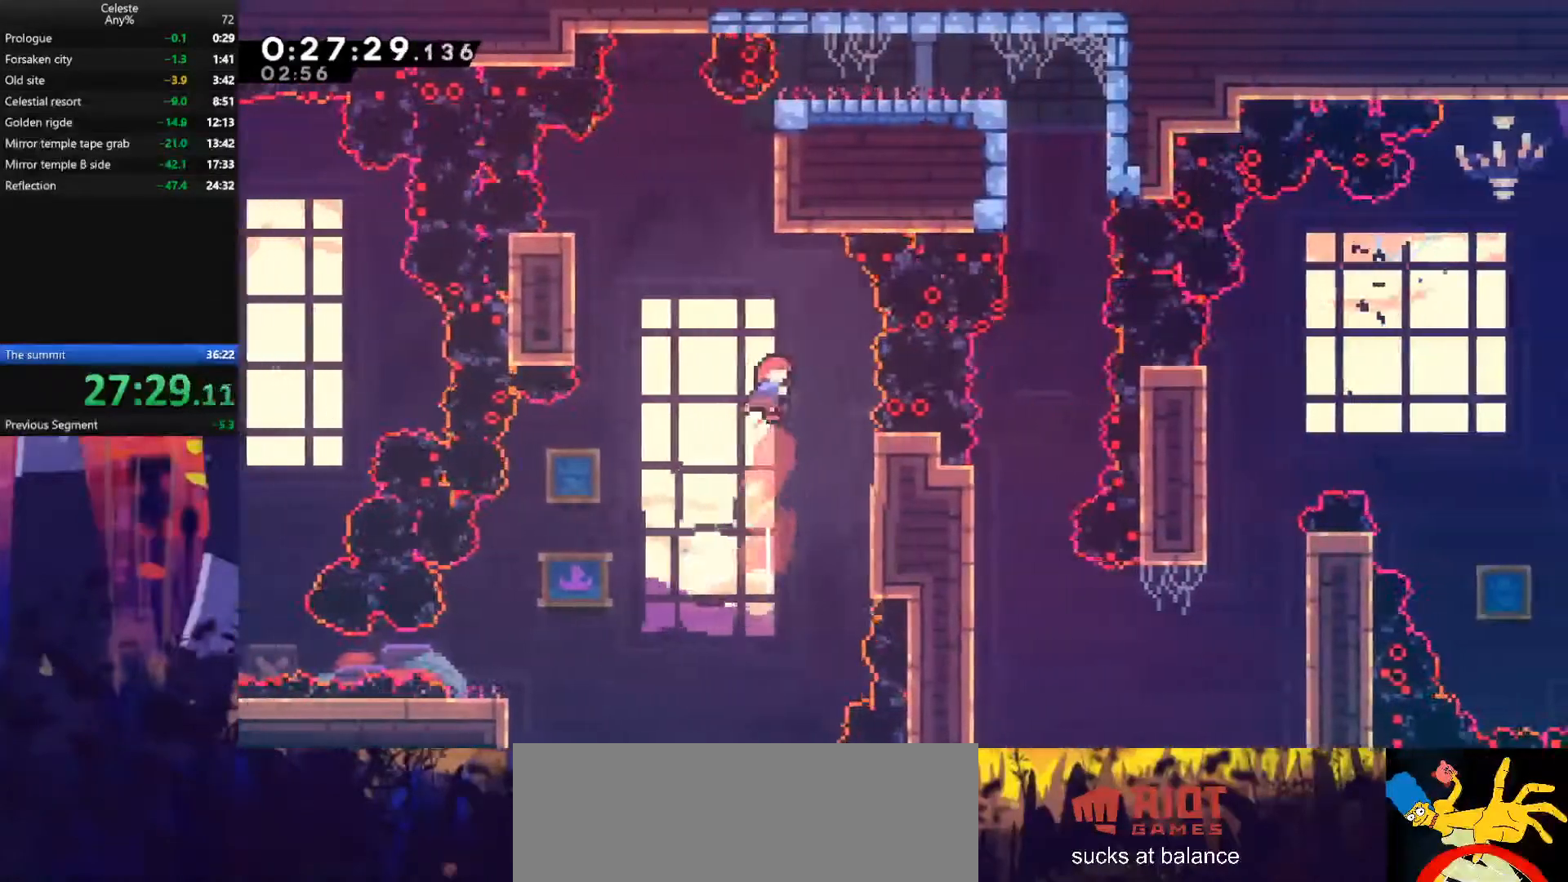
{"keys": ["grab", "right", "up"], "events": [[167, "dash", "up"], [267, "grab", "down"], [367, "right", "down"]]}
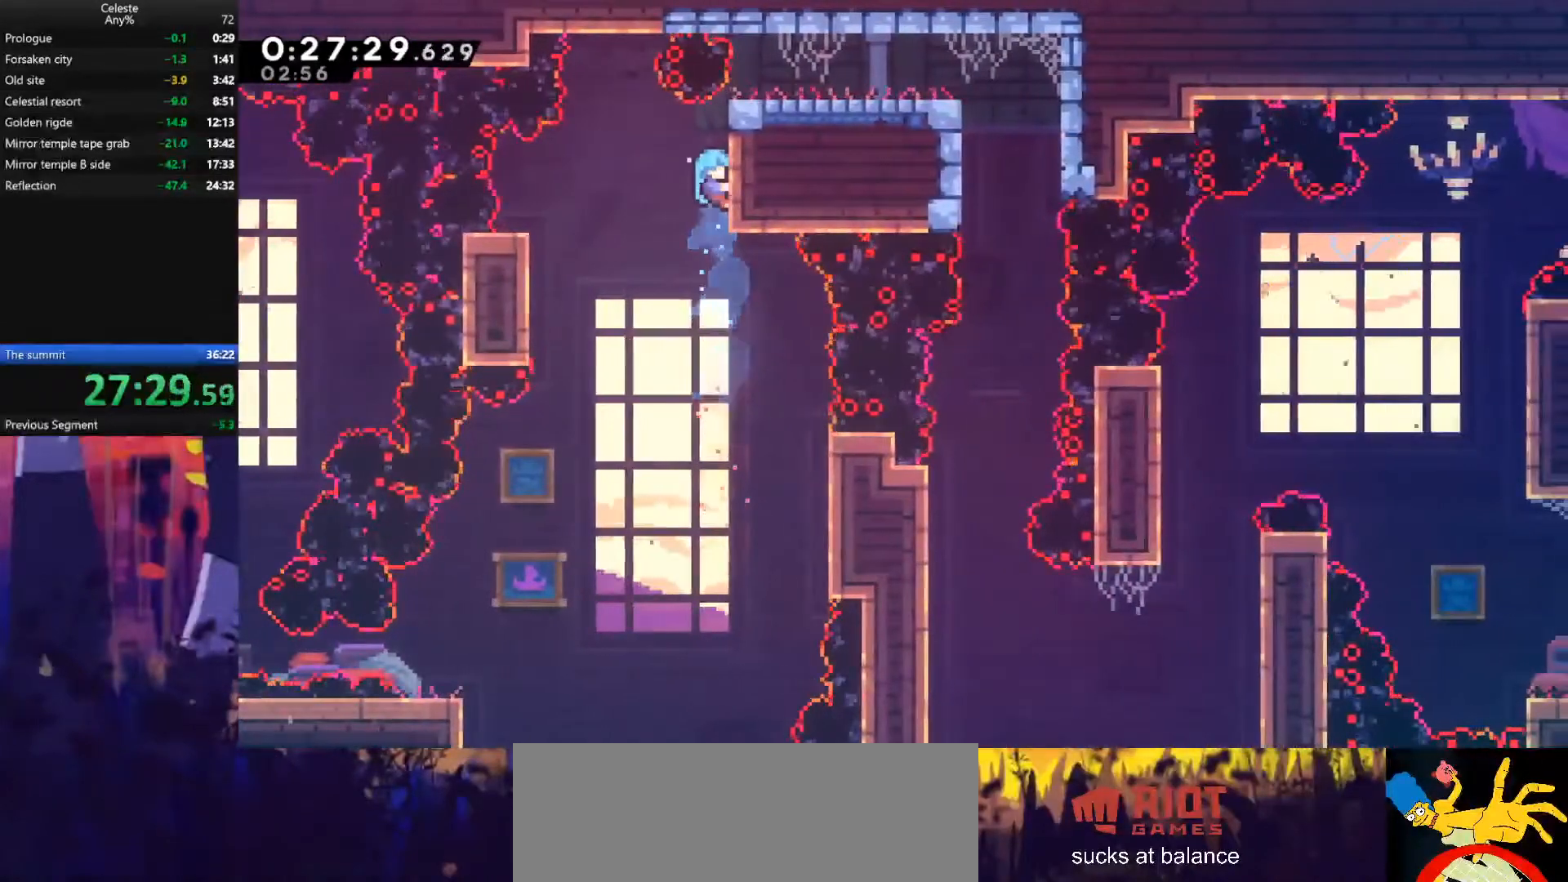
{"keys": ["grab", "right", "up"], "events": []}
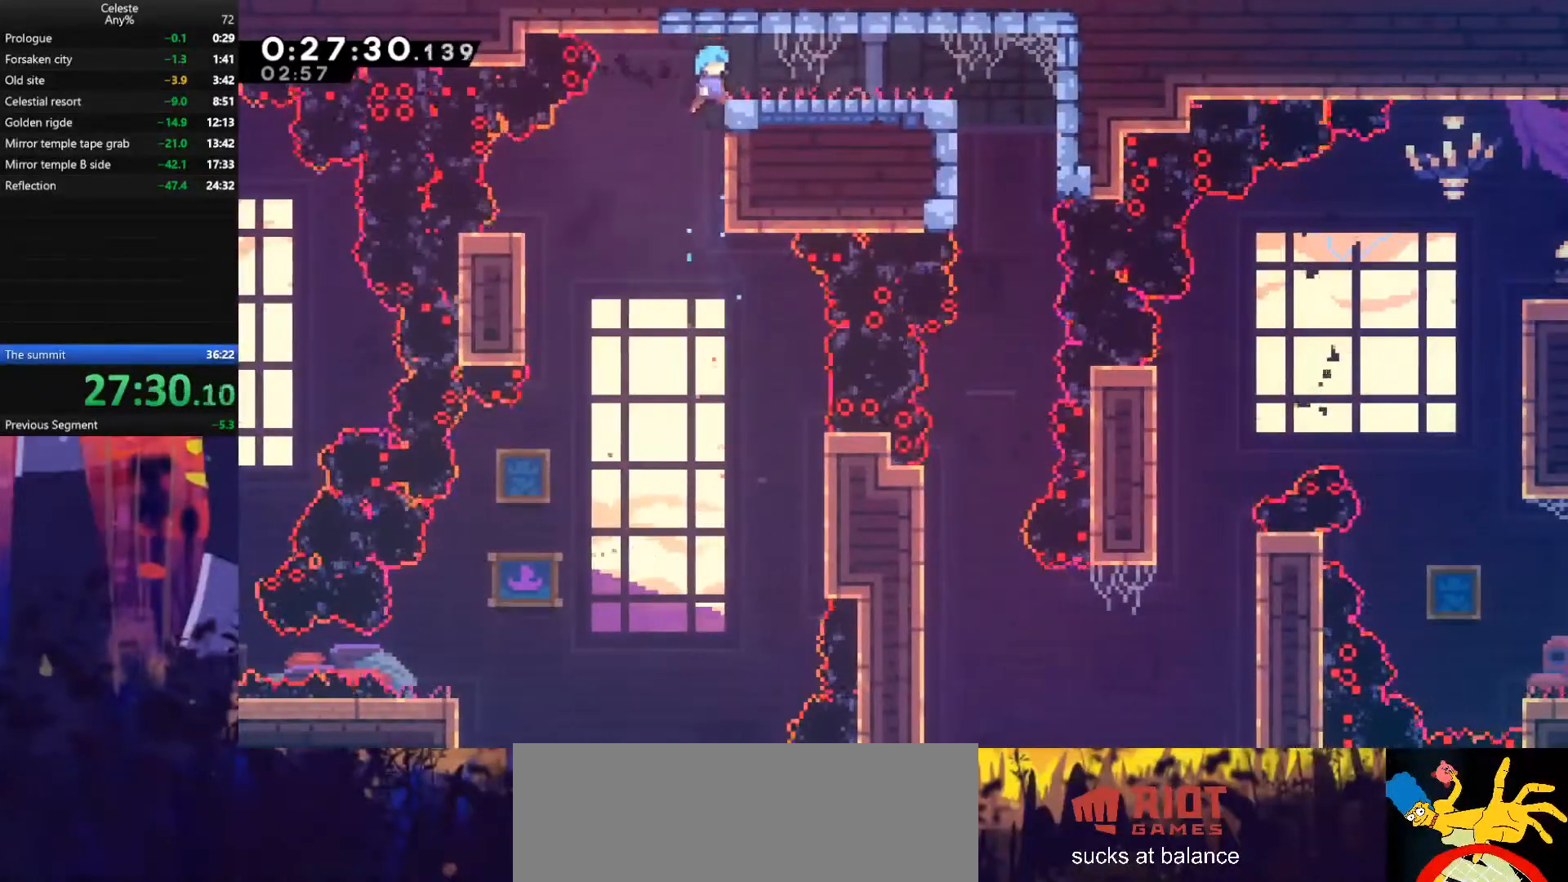
{"keys": ["dash", "right"], "events": [[133, "grab", "up"], [133, "up", "up"], [433, "dash", "down"]]}
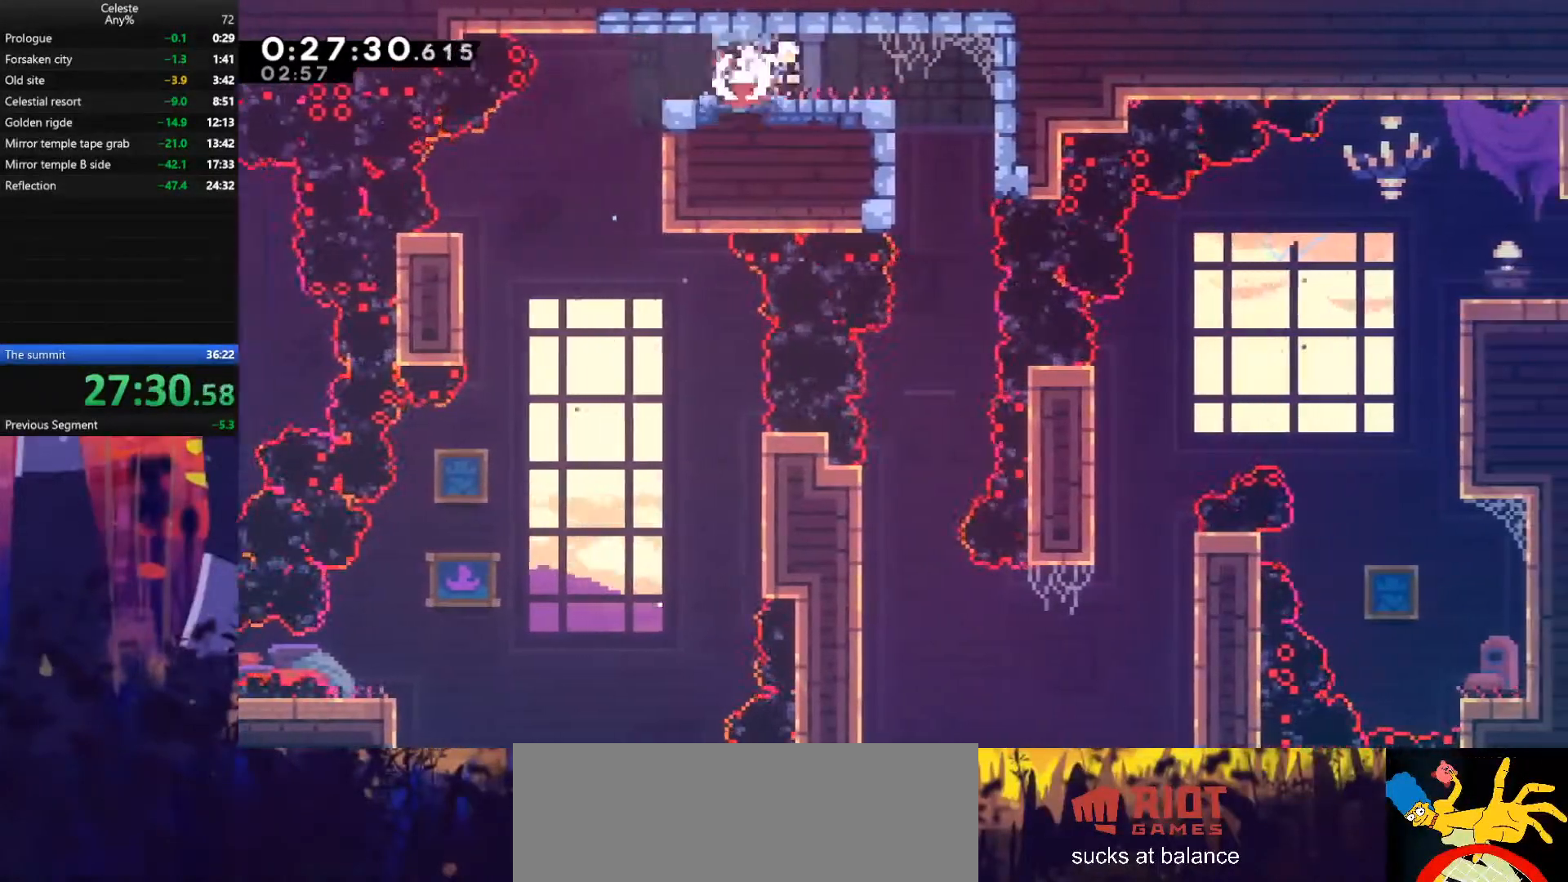
{"keys": ["down", "left"], "events": [[167, "dash", "up"], [233, "down", "down"], [233, "right", "up"], [433, "left", "down"]]}
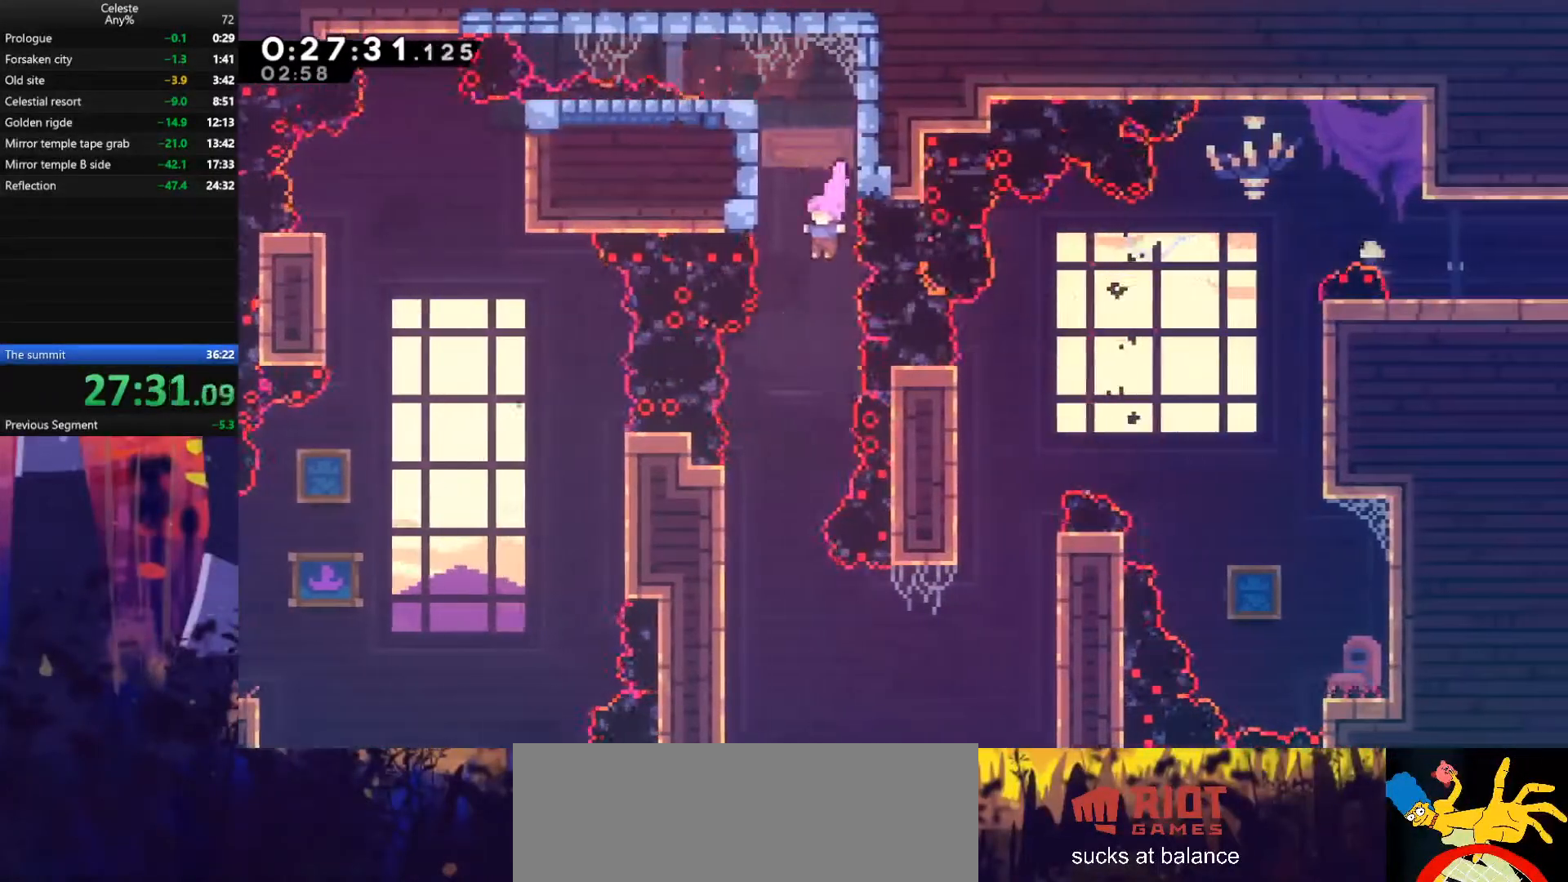
{"keys": ["dash", "right"], "events": [[100, "left", "up"], [400, "down", "up"], [400, "right", "down"], [433, "dash", "down"]]}
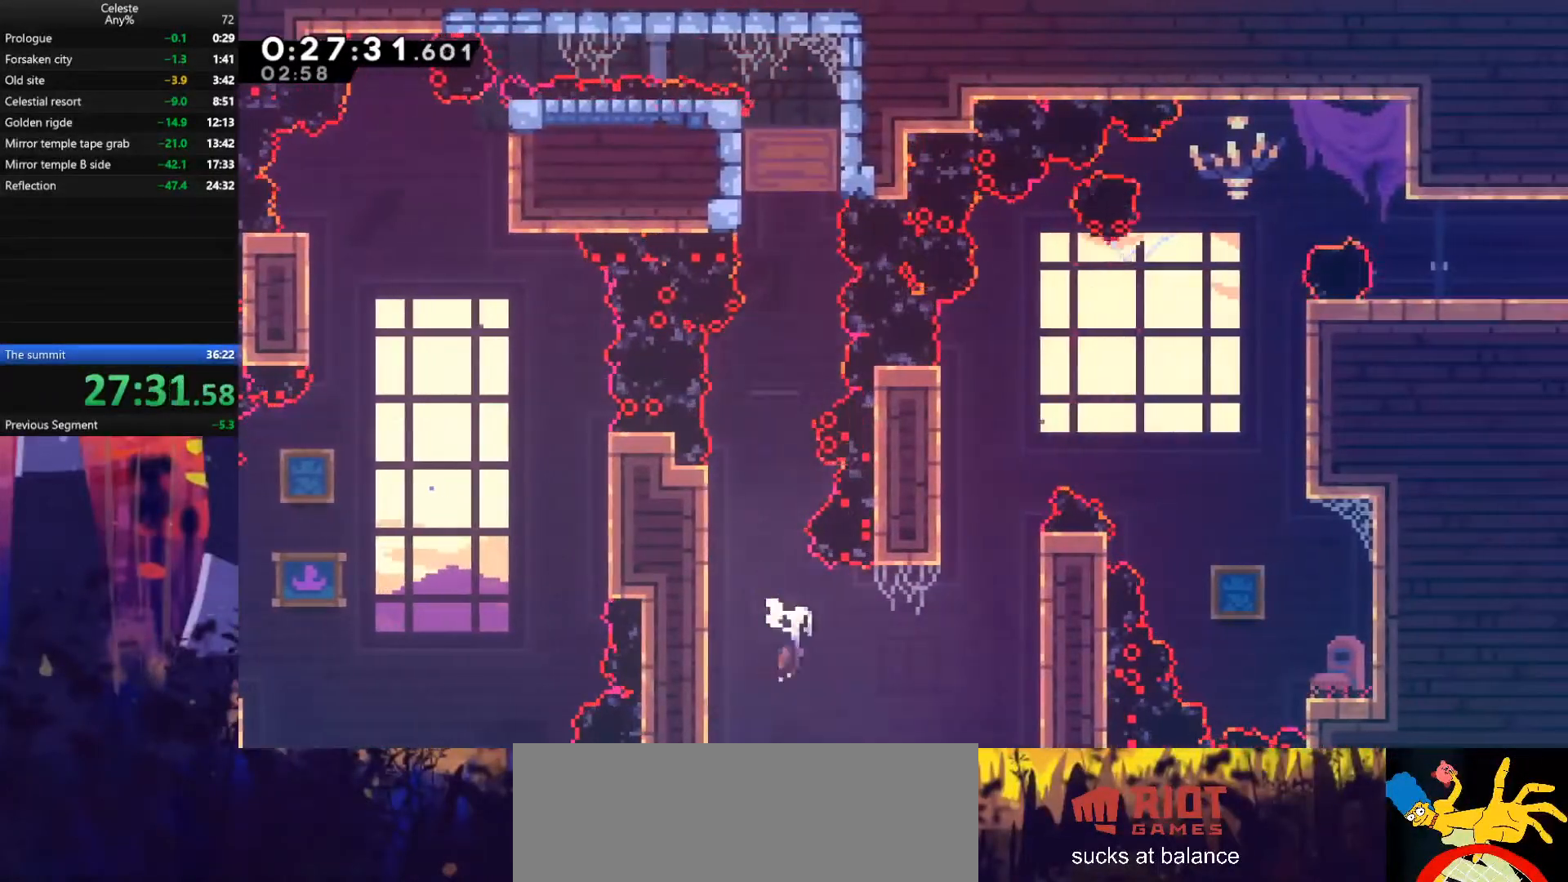
{"keys": ["grab", "jump", "right", "up"], "events": [[133, "grab", "down"], [167, "dash", "up"], [167, "up", "down"], [267, "jump", "down"]]}
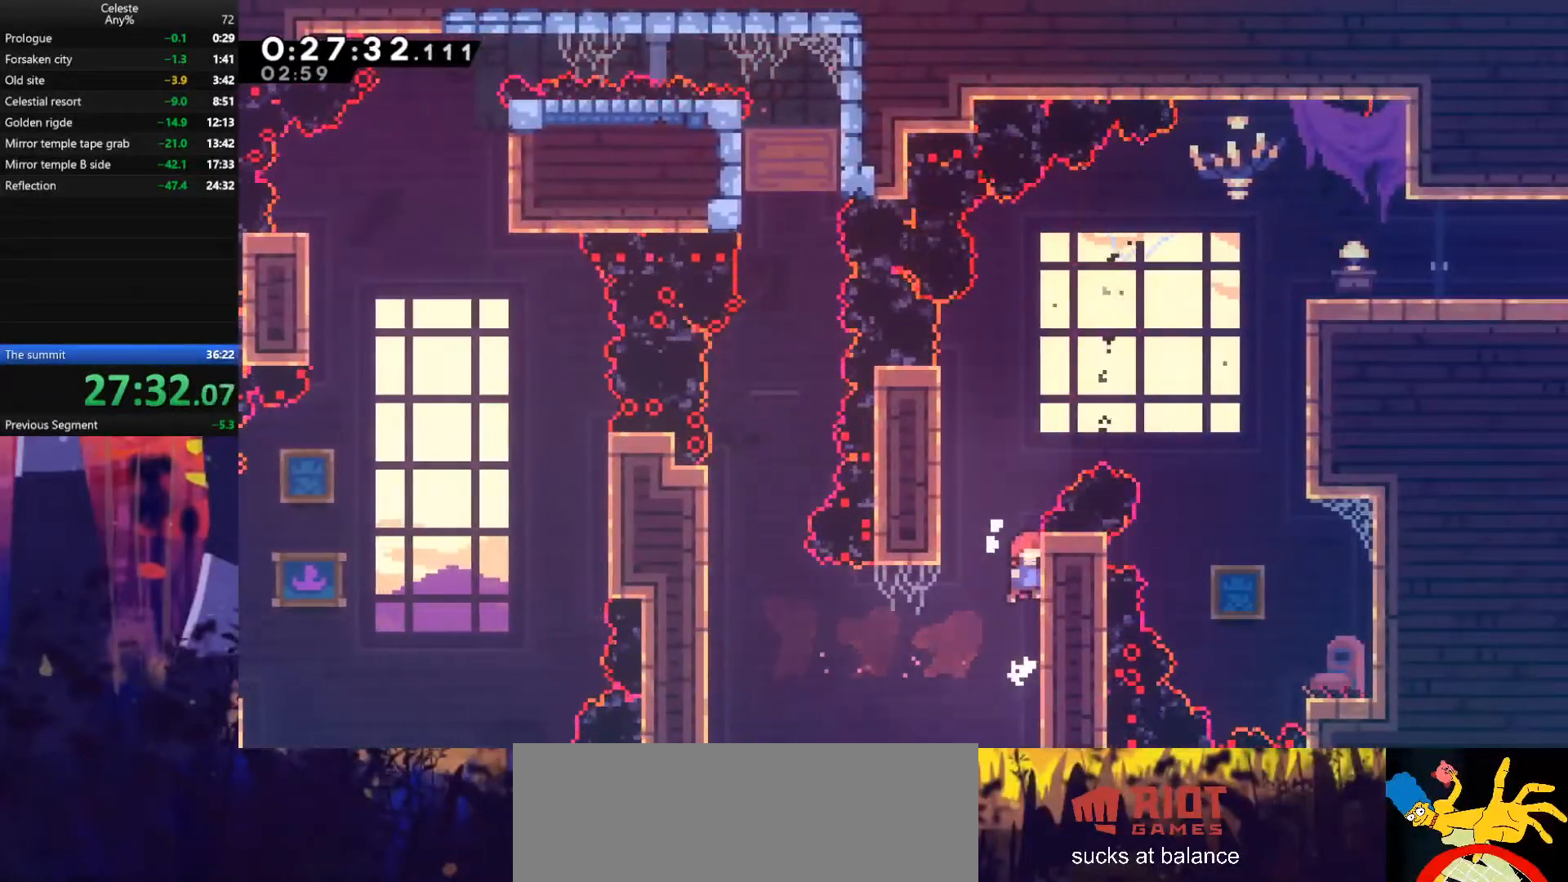
{"keys": ["grab", "left", "up"], "events": [[100, "jump", "up"], [233, "right", "up"], [267, "left", "down"], [300, "jump", "down"], [467, "jump", "up"]]}
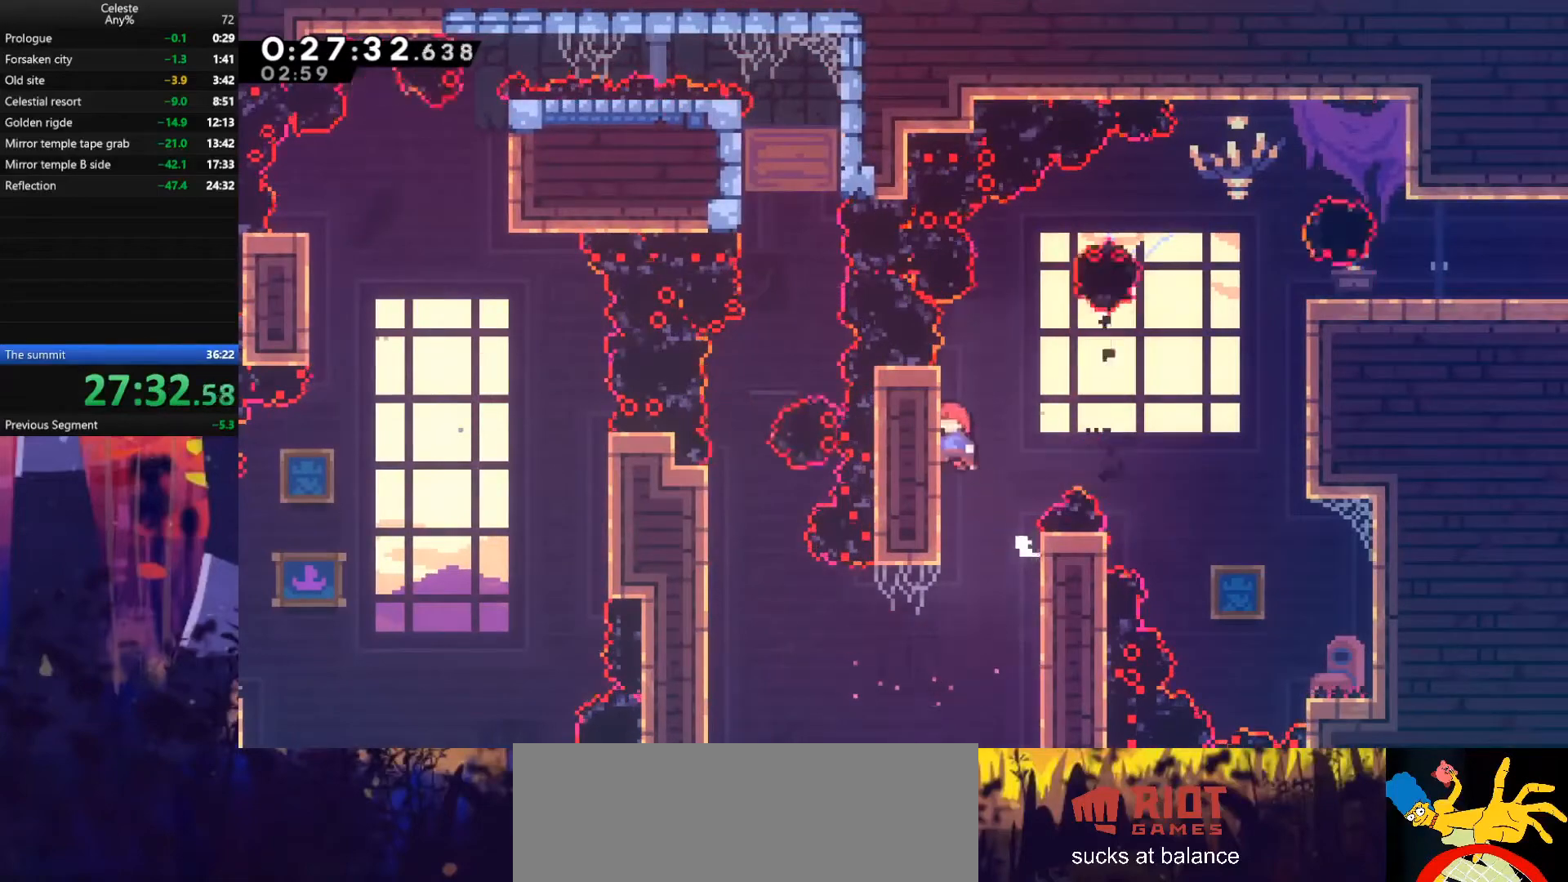
{"keys": ["dash", "right"], "events": [[33, "right", "down"], [67, "grab", "up"], [67, "jump", "down"], [67, "left", "up"], [67, "up", "up"], [400, "dash", "down"], [400, "jump", "up"]]}
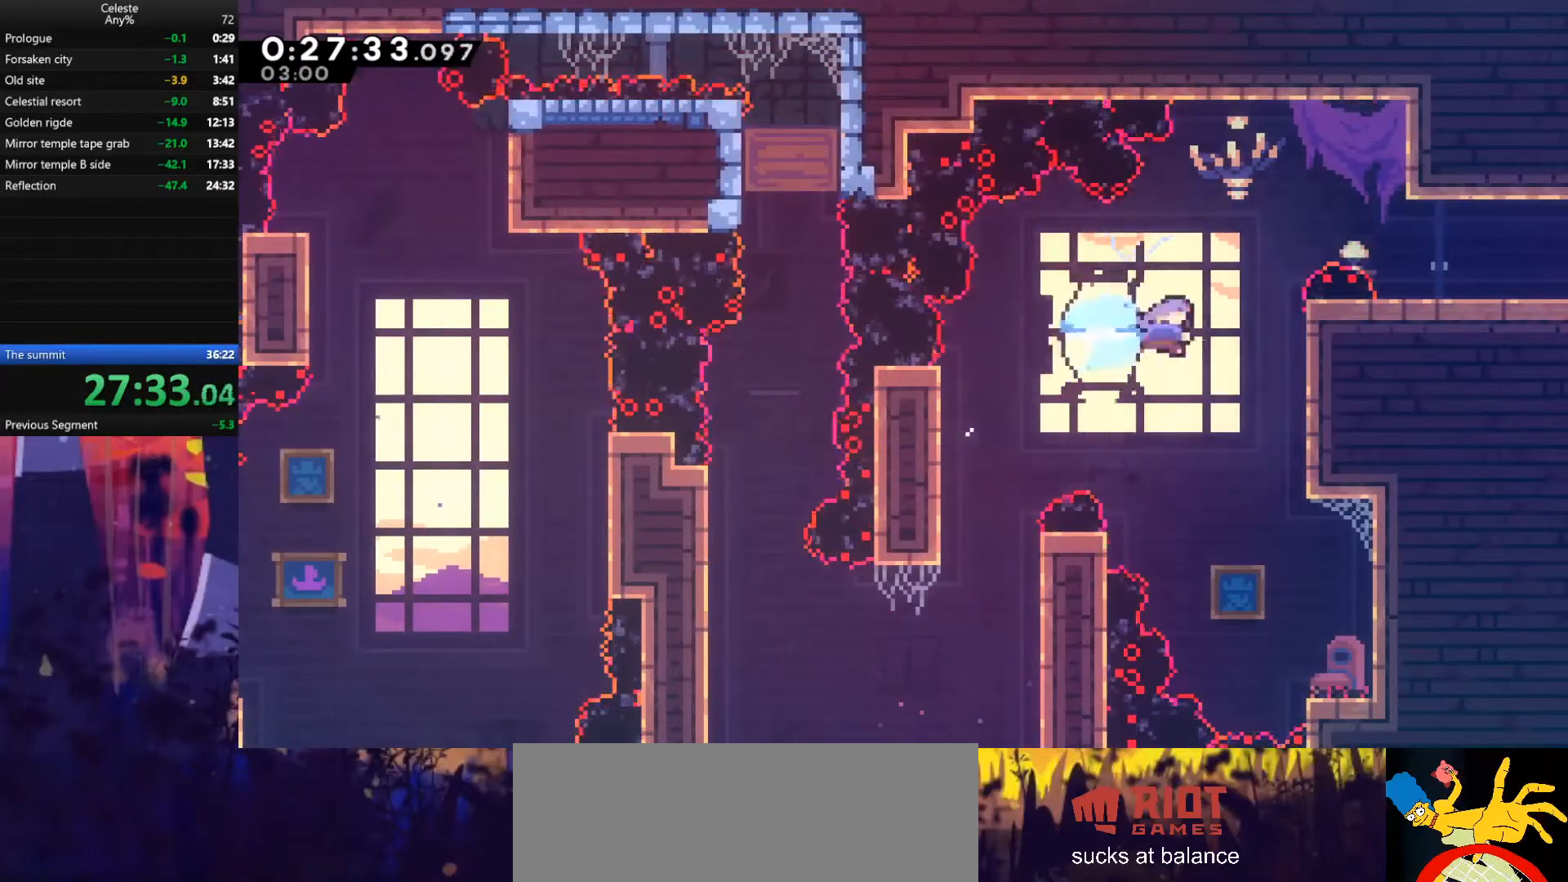
{"keys": ["grab", "right", "up"], "events": [[33, "grab", "down"], [33, "up", "down"], [67, "dash", "up"]]}
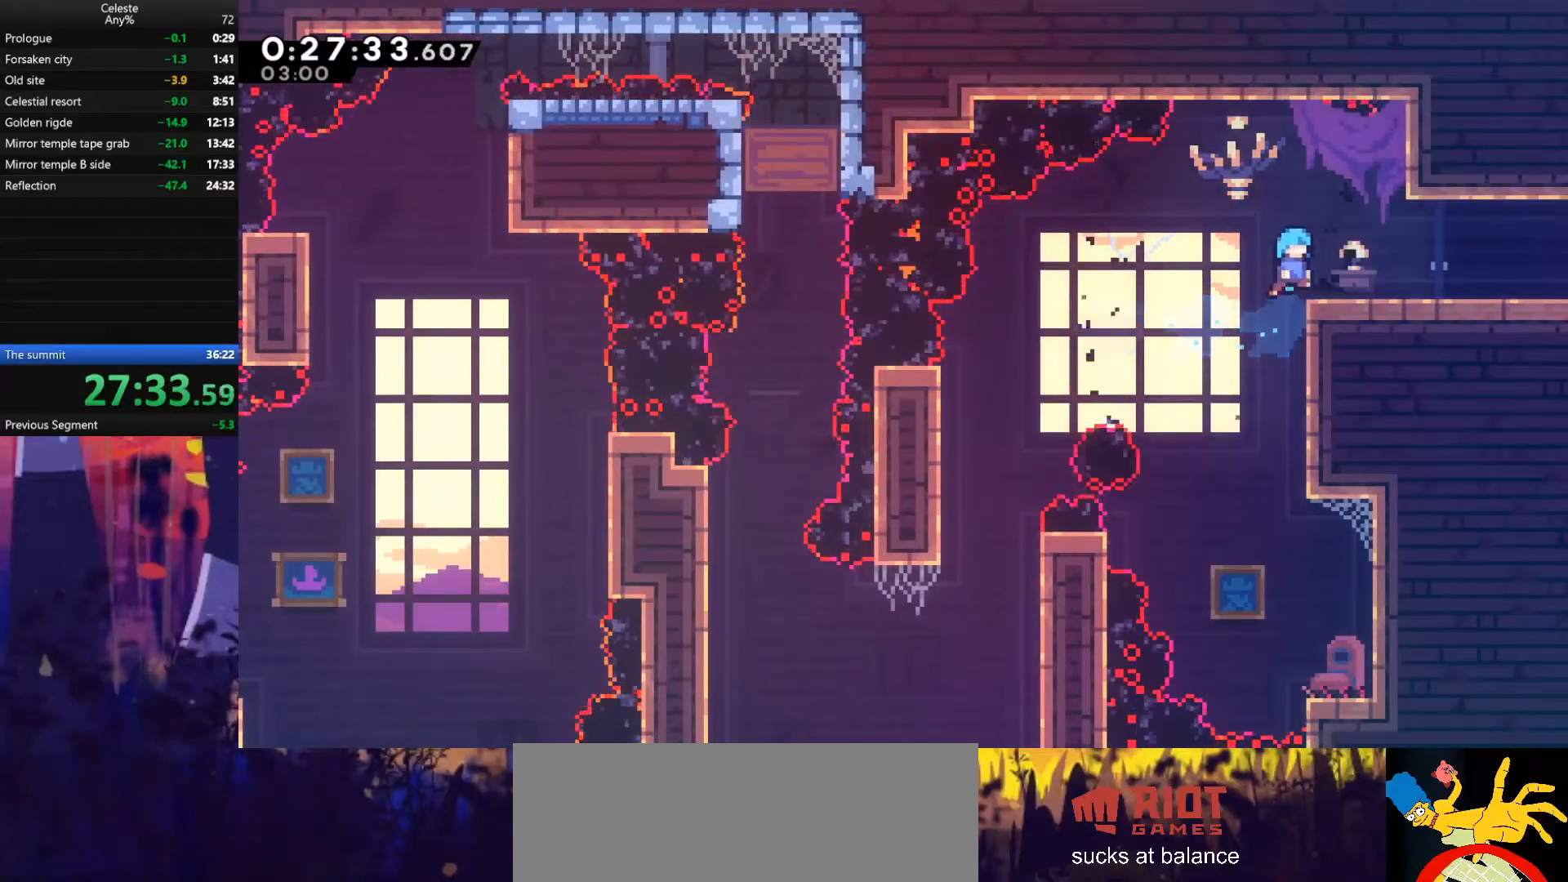
{"keys": ["right"], "events": [[100, "grab", "up"], [100, "up", "up"], [233, "dash", "down"], [233, "down", "down"], [300, "dash", "up"], [333, "down", "up"], [333, "jump", "down"], [433, "jump", "up"]]}